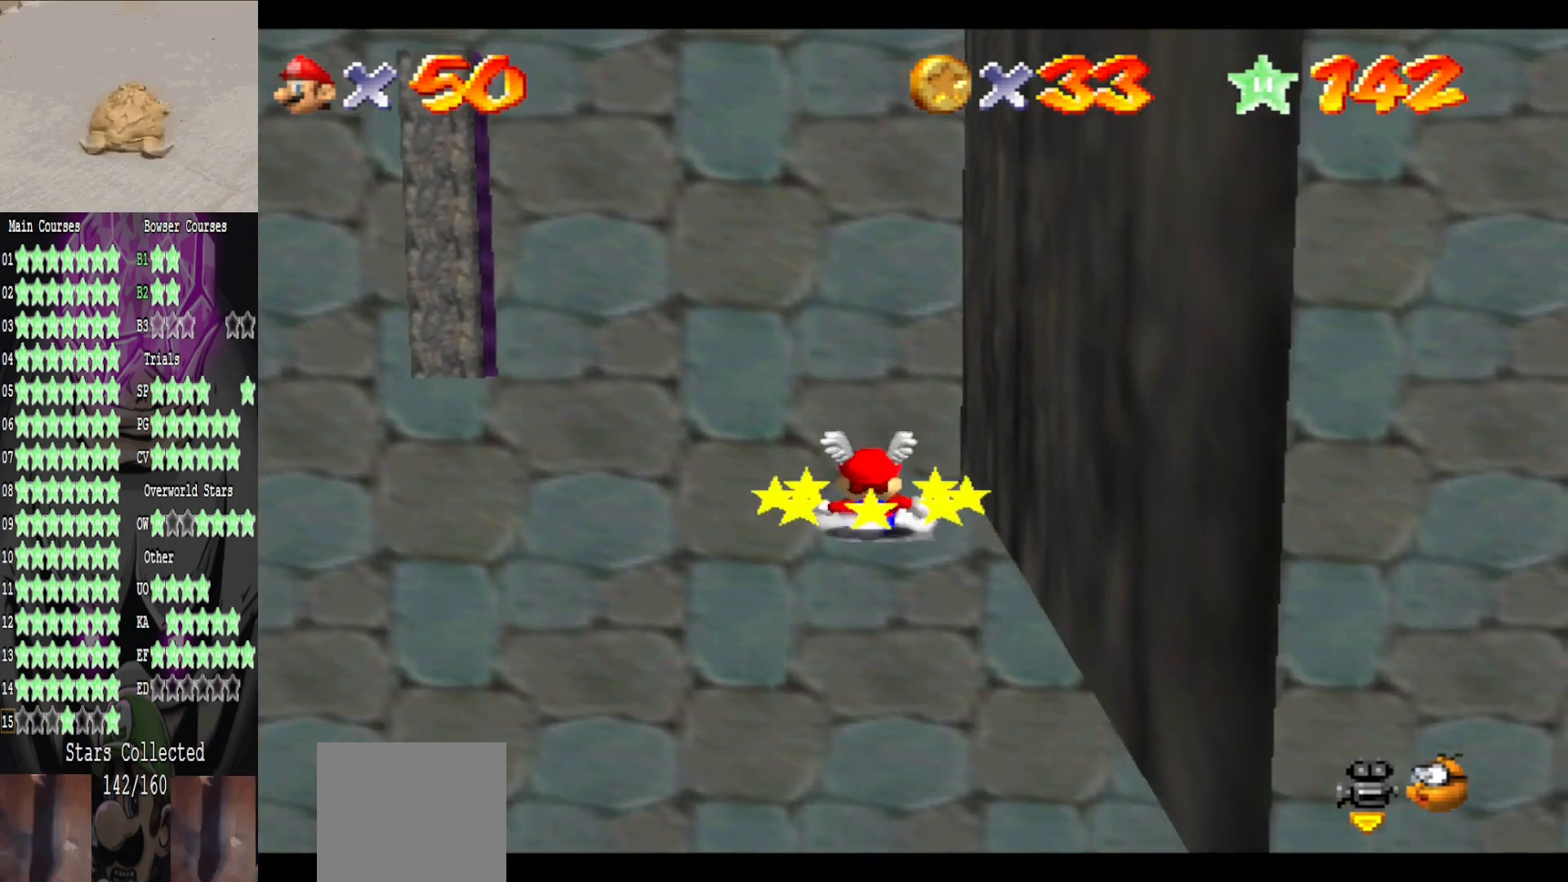
Gameplay with a controller (Xbox layout); each line is a JSON object with the inputs held at the frame after it. "events" lists button and stick changes between this image and that frame as [ms after this image, input, new state], when the widget could be followed in between.
{"buttons": [], "left_stick": "center", "right_stick": "center", "events": [[320, "A", "down"], [400, "A", "up"]]}
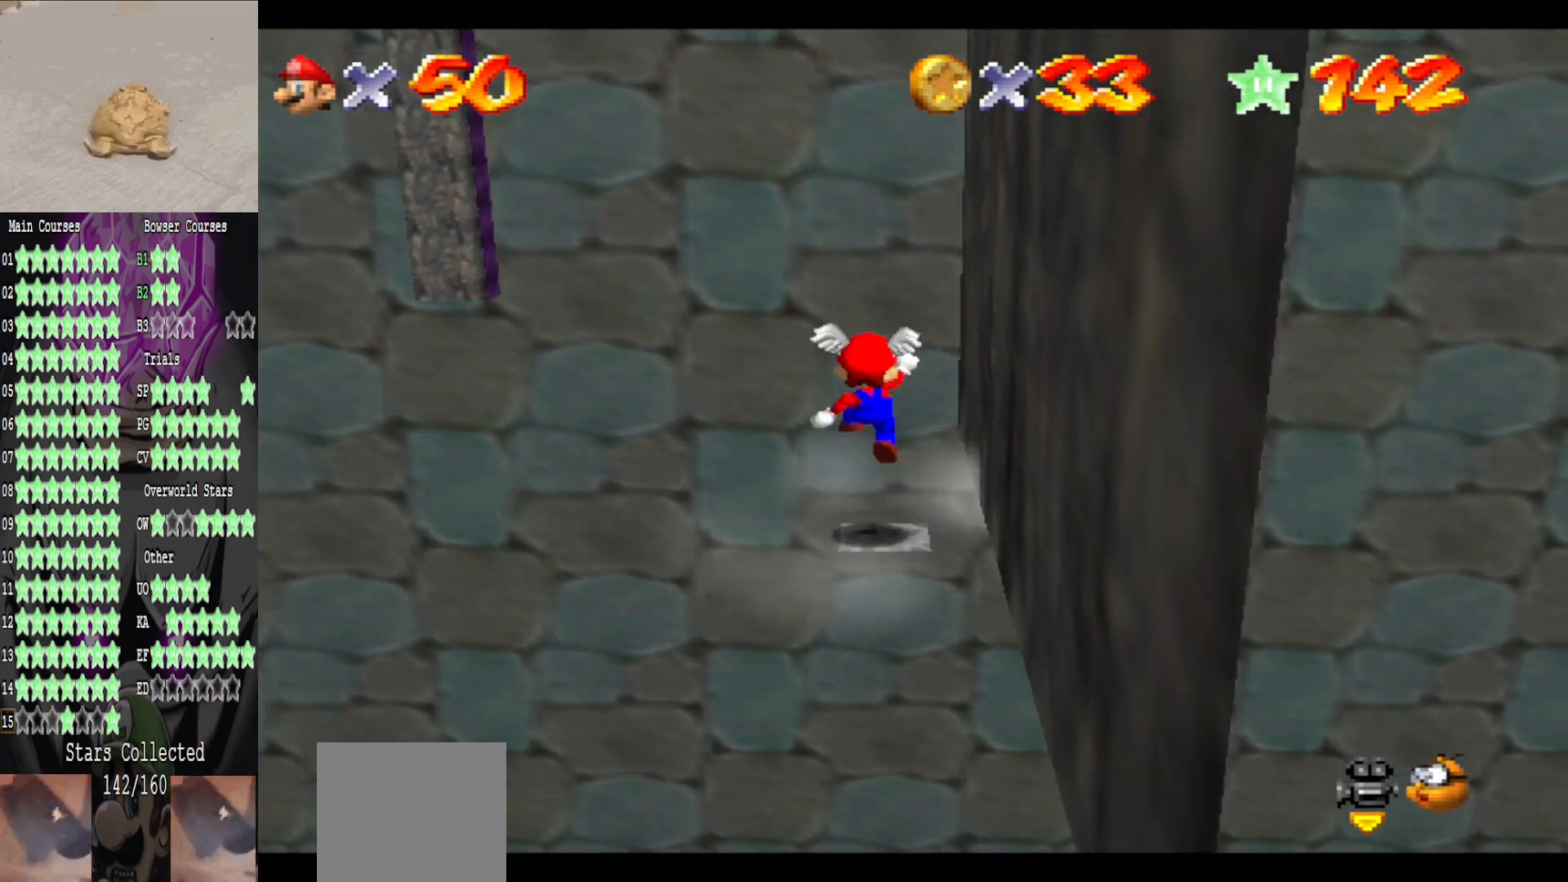
{"buttons": [], "left_stick": "center", "right_stick": "center", "events": [[80, "left_stick", "down-right"], [240, "left_stick", "center"]]}
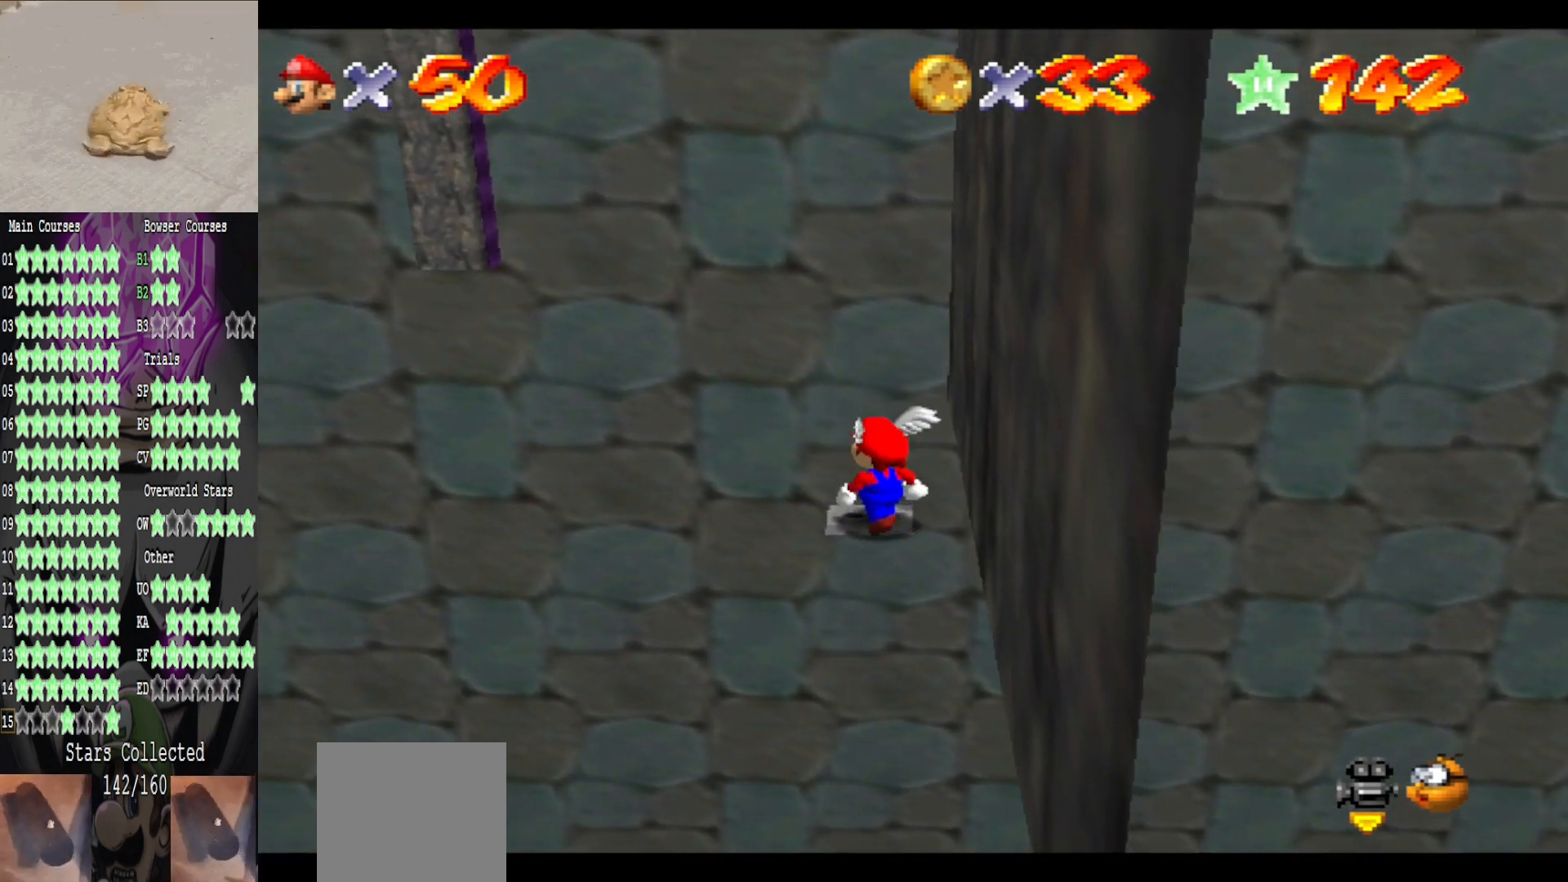
{"buttons": [], "left_stick": "center", "right_stick": "center", "events": [[80, "A", "down"], [160, "B", "down"], [280, "A", "up"], [320, "B", "up"]]}
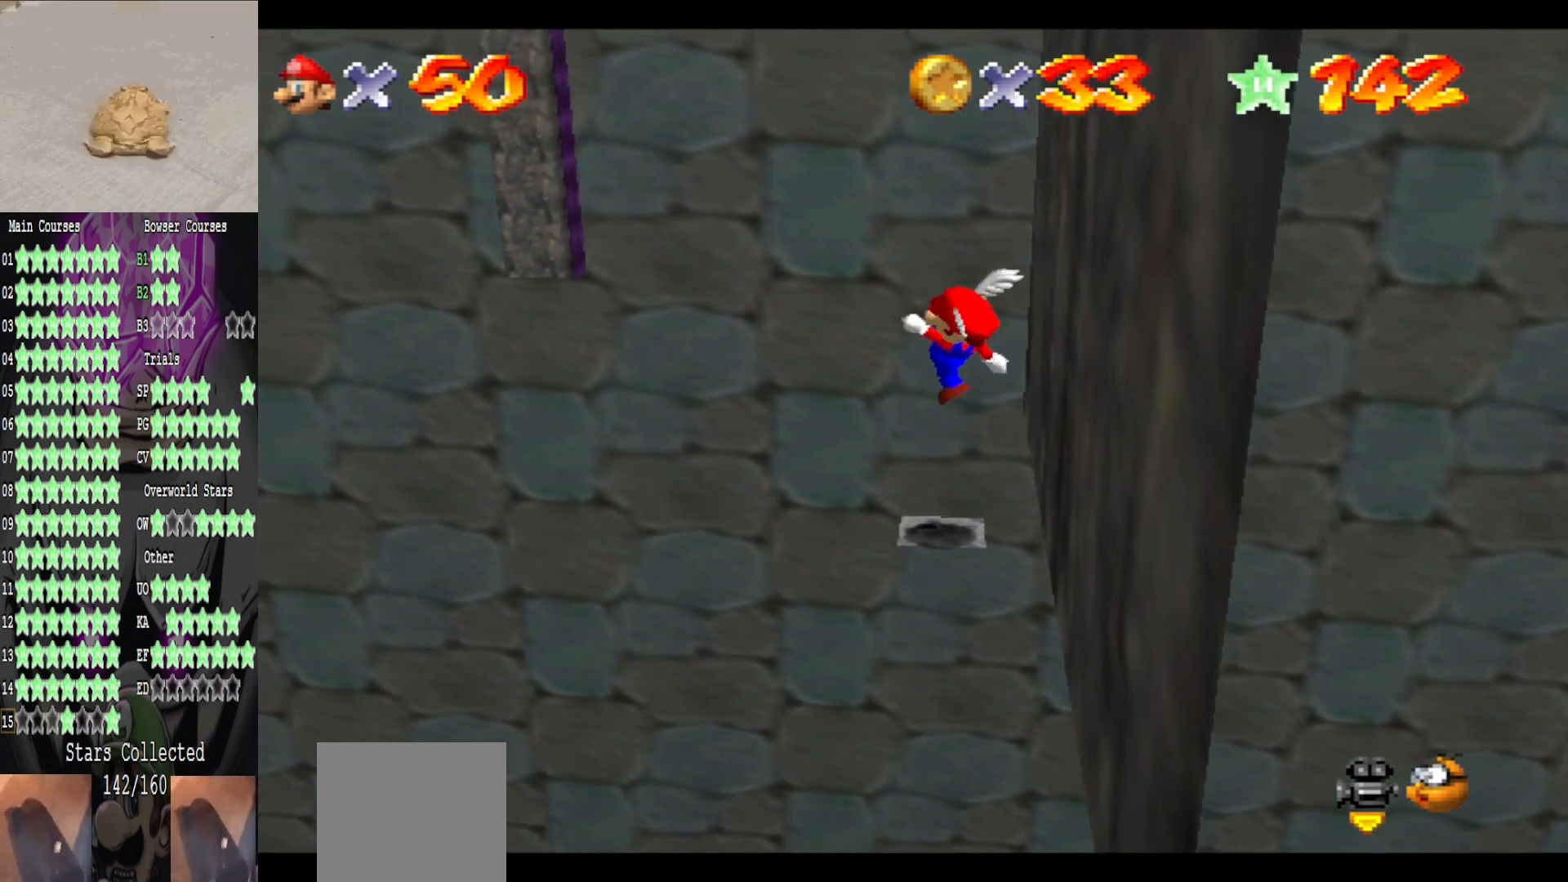
{"buttons": [], "left_stick": "center", "right_stick": "center", "events": [[280, "A", "down"], [440, "A", "up"]]}
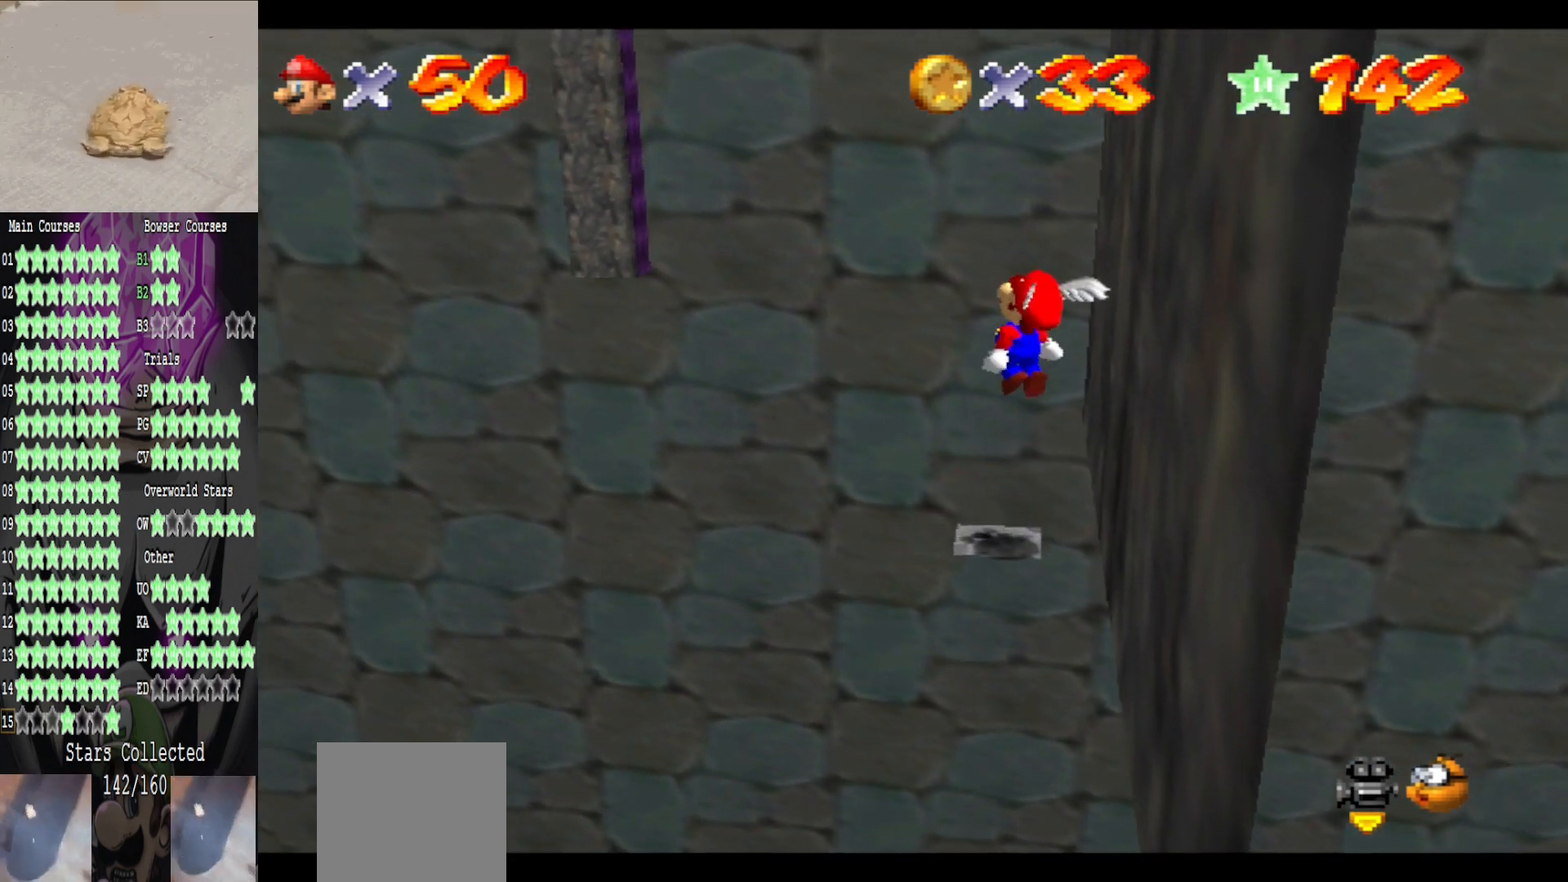
{"buttons": ["A"], "left_stick": "up-left", "right_stick": "center", "events": [[200, "left_stick", "up-left"], [440, "A", "down"]]}
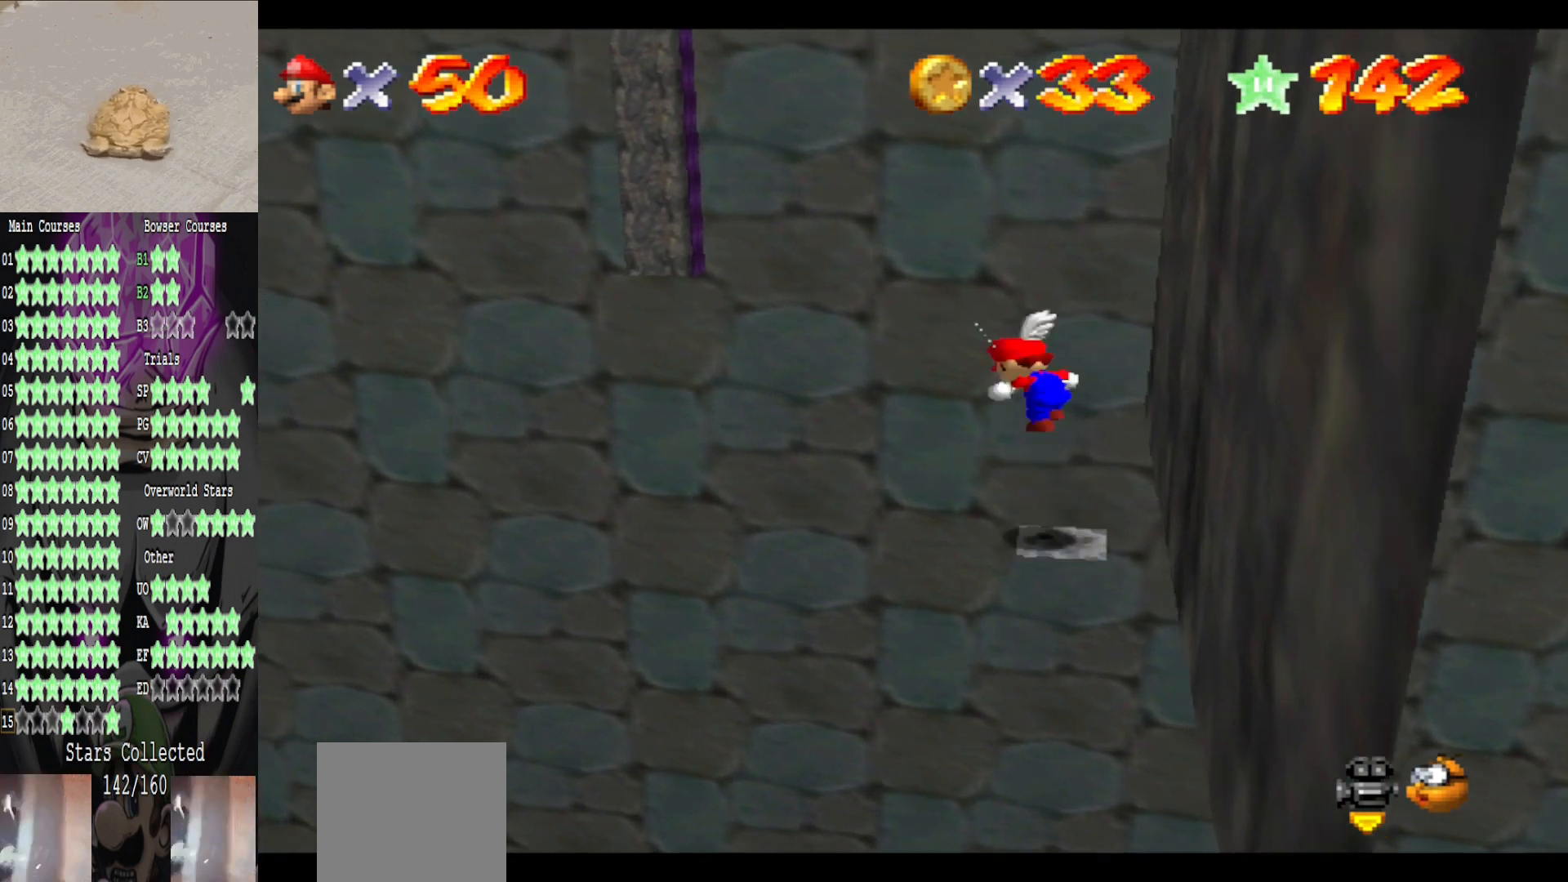
{"buttons": [], "left_stick": "down", "right_stick": "center", "events": [[200, "left_stick", "center"], [240, "A", "up"], [440, "left_stick", "down"]]}
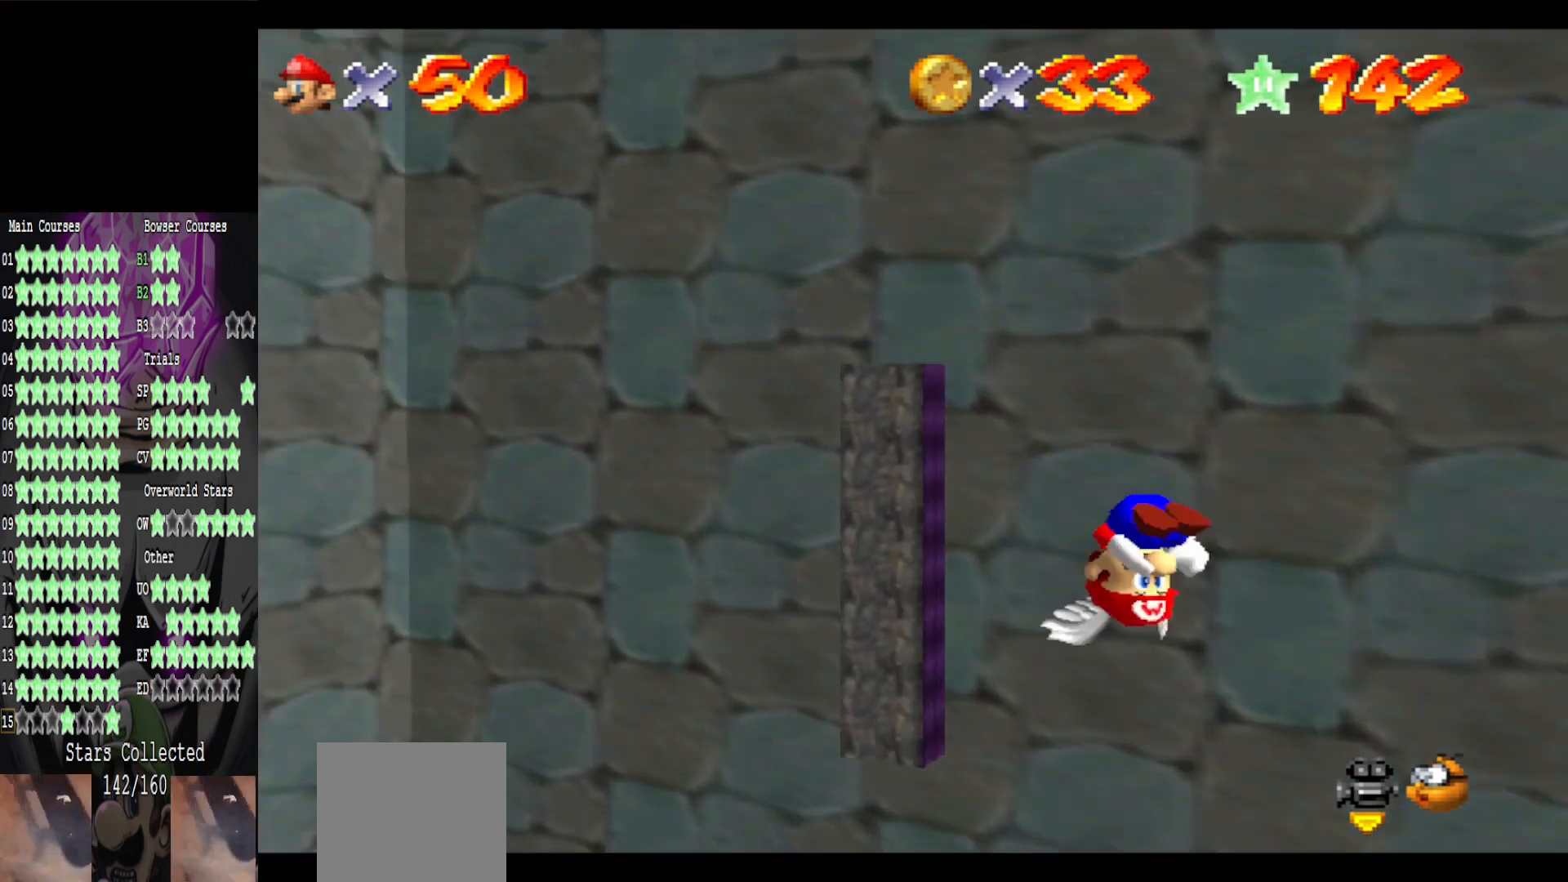
{"buttons": [], "left_stick": "up-right", "right_stick": "center", "events": [[400, "left_stick", "up-right"]]}
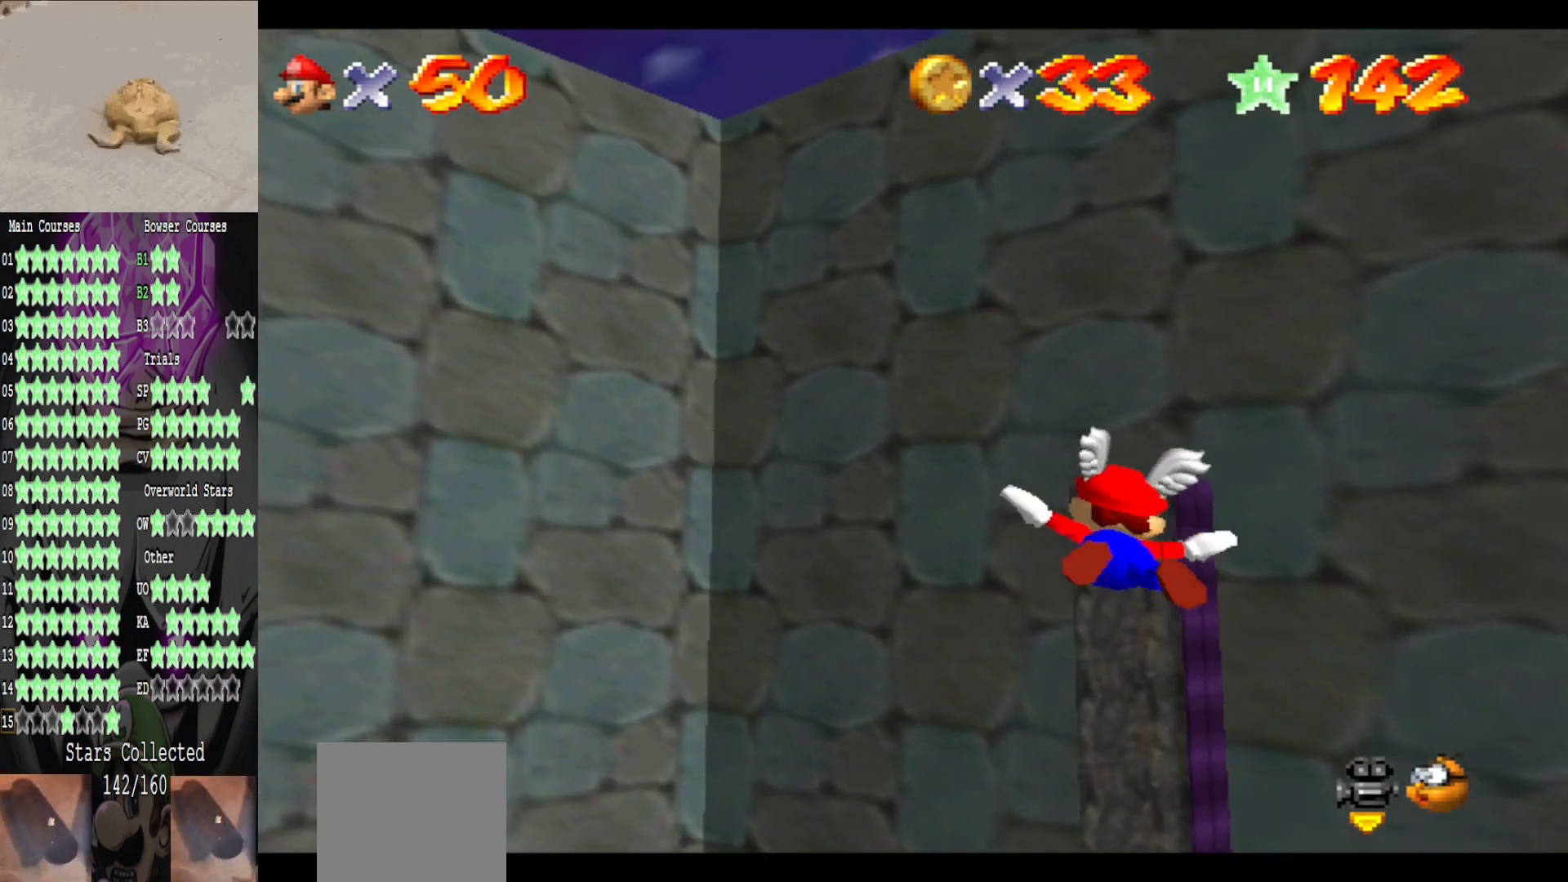
{"buttons": [], "left_stick": "down-right", "right_stick": "center", "events": [[280, "left_stick", "down-right"]]}
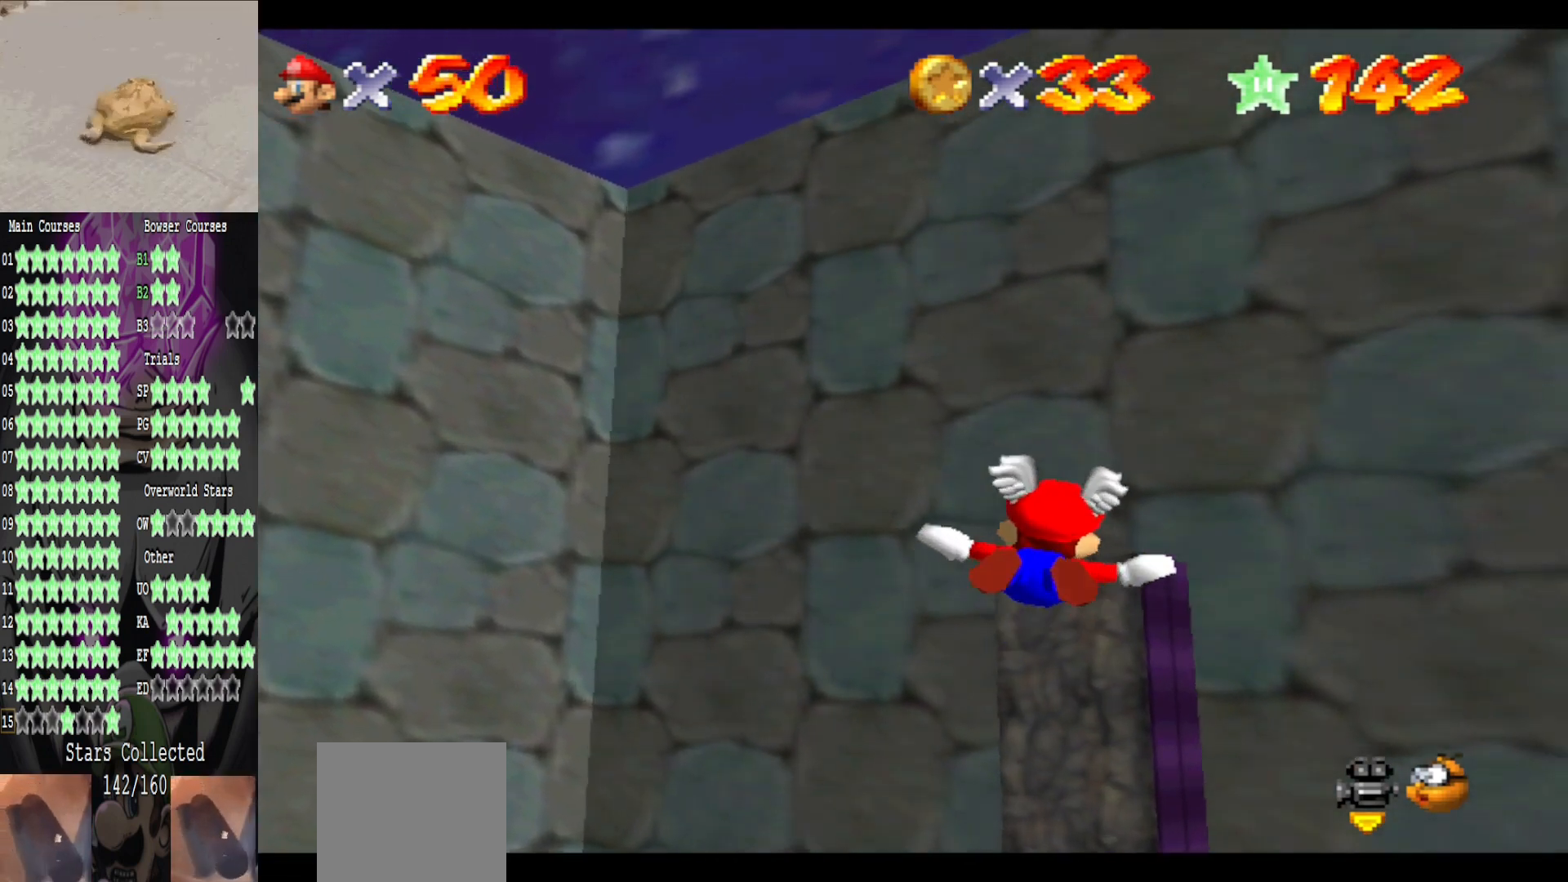
{"buttons": [], "left_stick": "down", "right_stick": "center", "events": [[200, "left_stick", "center"], [360, "left_stick", "down"]]}
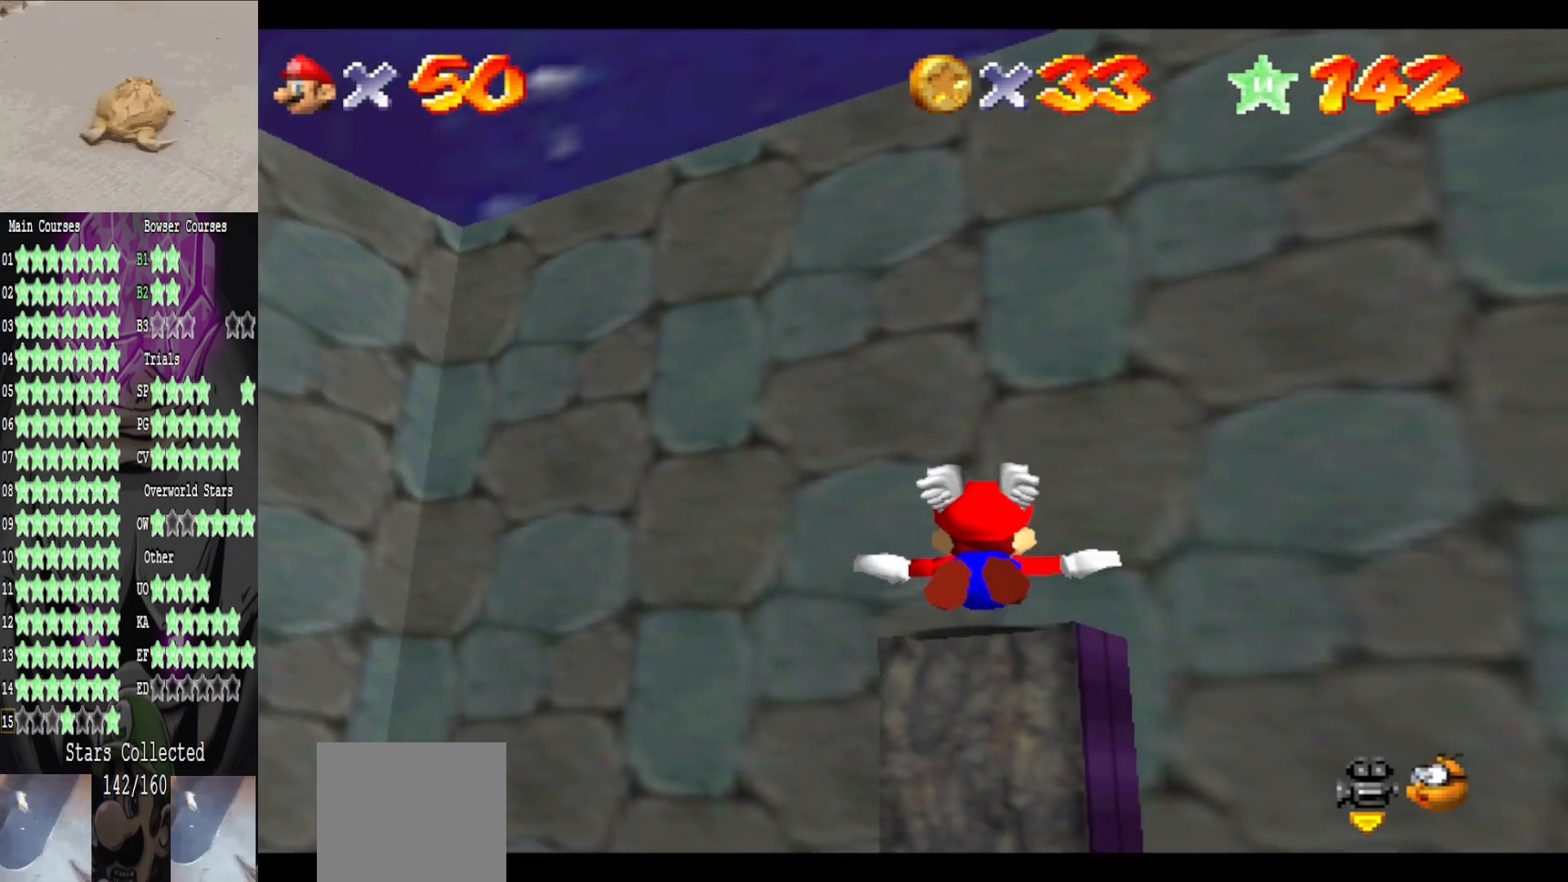
{"buttons": [], "left_stick": "center", "right_stick": "center", "events": [[200, "L2", "down"], [200, "left_stick", "center"], [320, "L2", "up"]]}
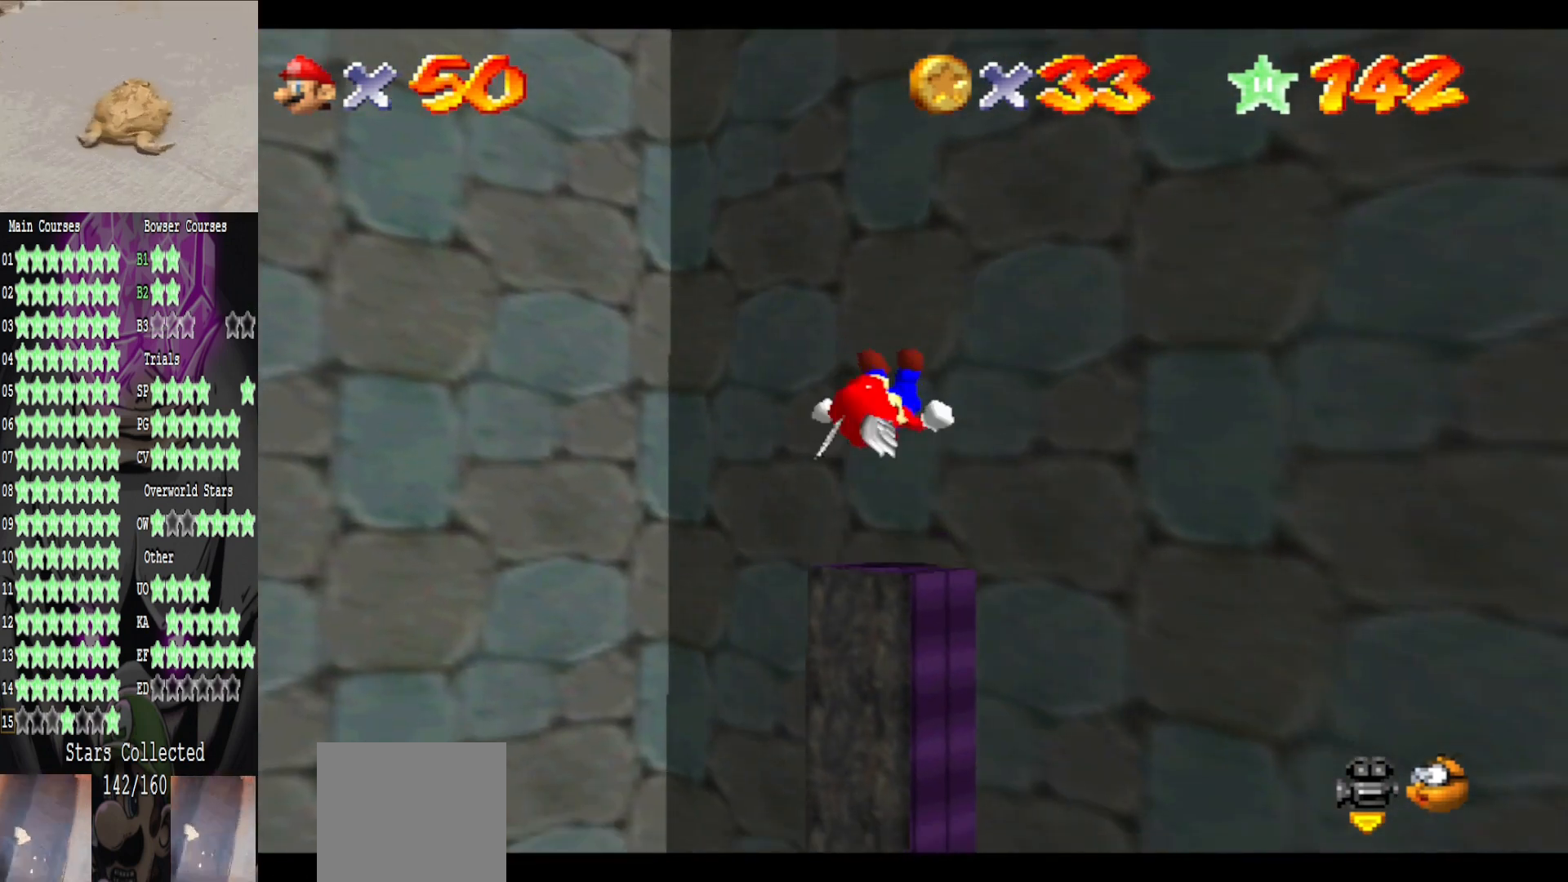
{"buttons": [], "left_stick": "center", "right_stick": "center", "events": []}
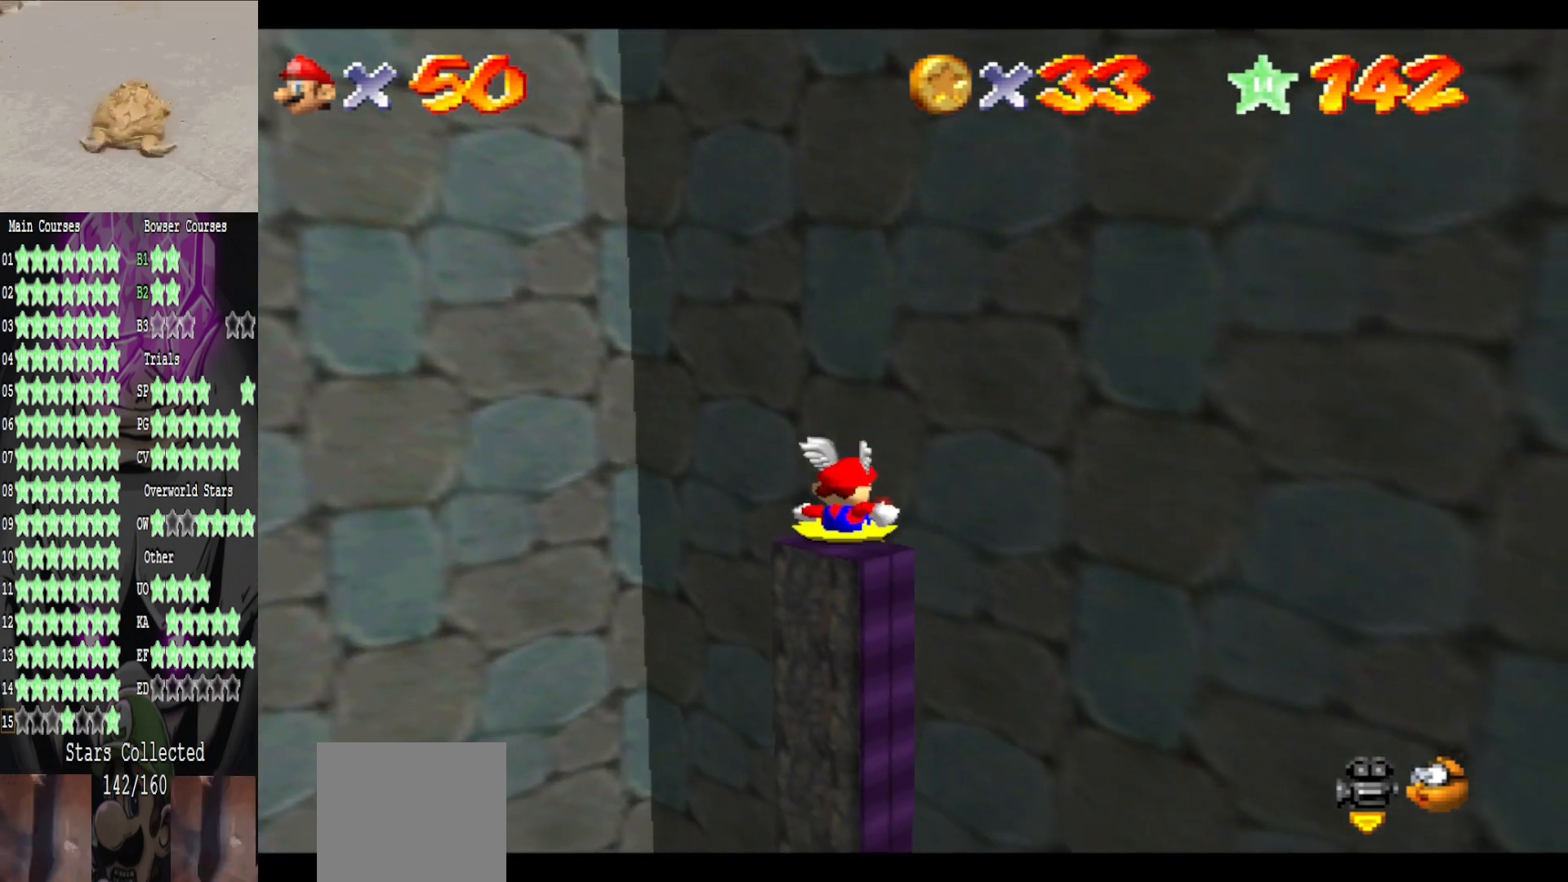
{"buttons": [], "left_stick": "down", "right_stick": "left", "events": [[280, "A", "down"], [440, "A", "up"], [520, "left_stick", "down"], [520, "right_stick", "left"]]}
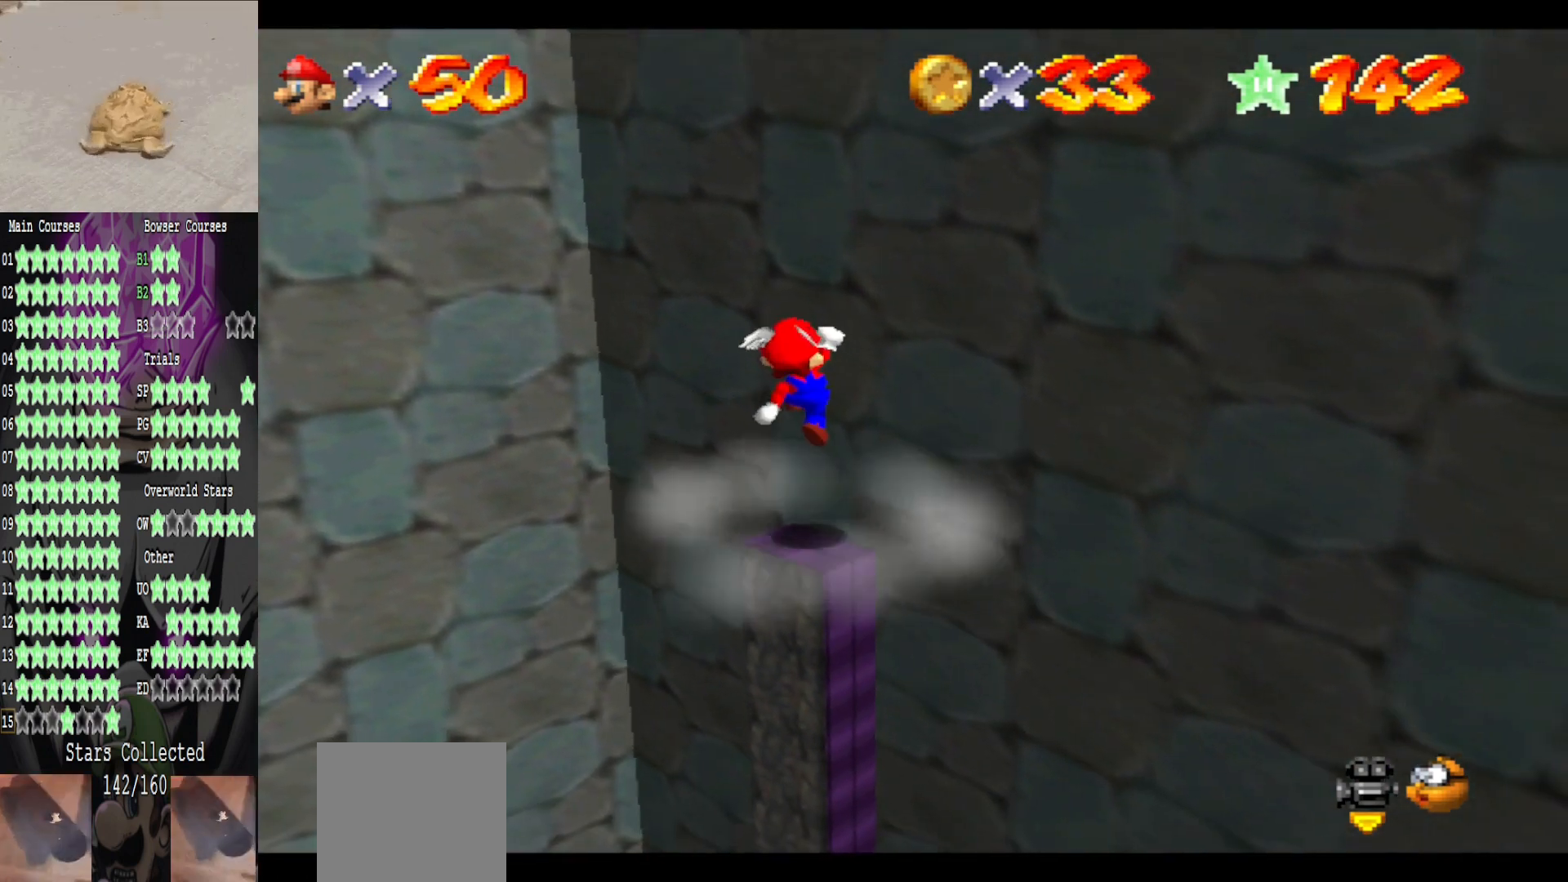
{"buttons": [], "left_stick": "center", "right_stick": "left", "events": [[120, "left_stick", "center"], [120, "right_stick", "center"], [200, "right_stick", "left"], [320, "right_stick", "center"], [400, "right_stick", "left"]]}
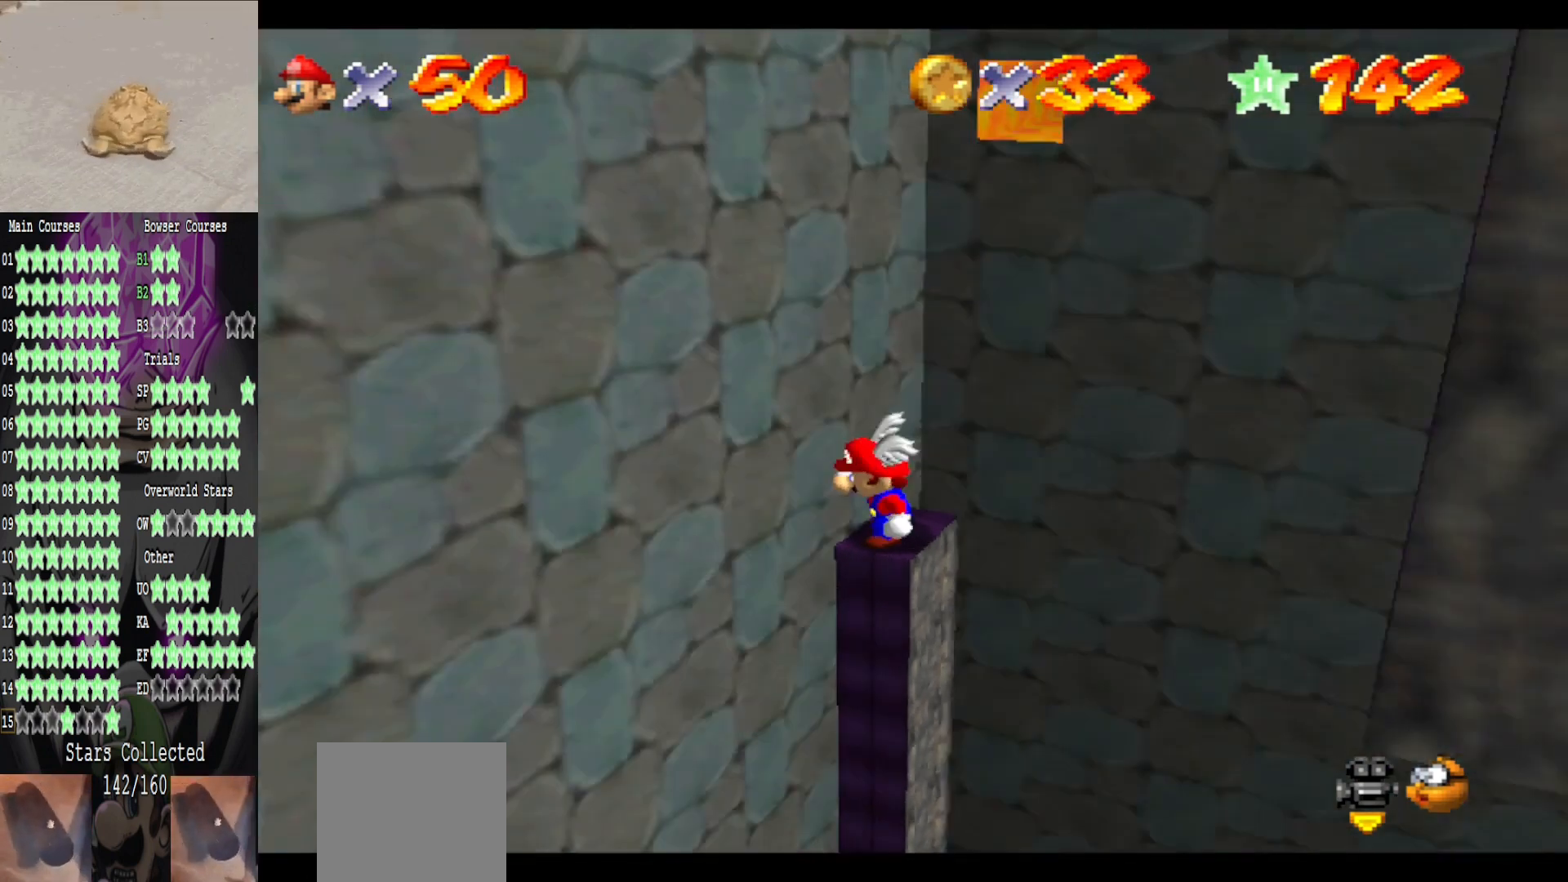
{"buttons": [], "left_stick": "center", "right_stick": "center", "events": [[40, "right_stick", "center"]]}
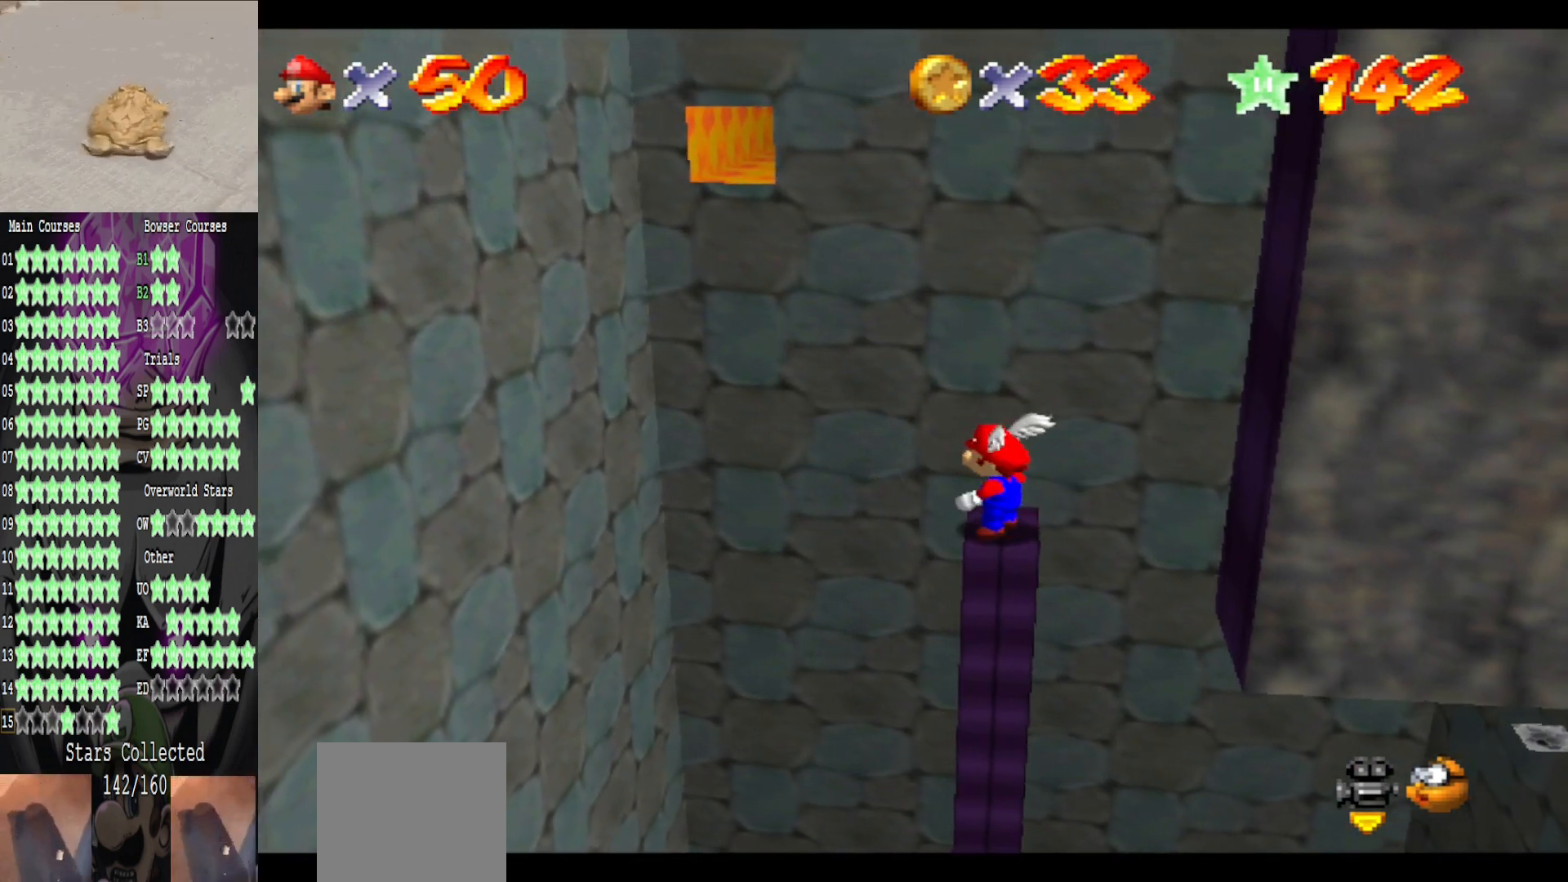
{"buttons": [], "left_stick": "center", "right_stick": "center", "events": []}
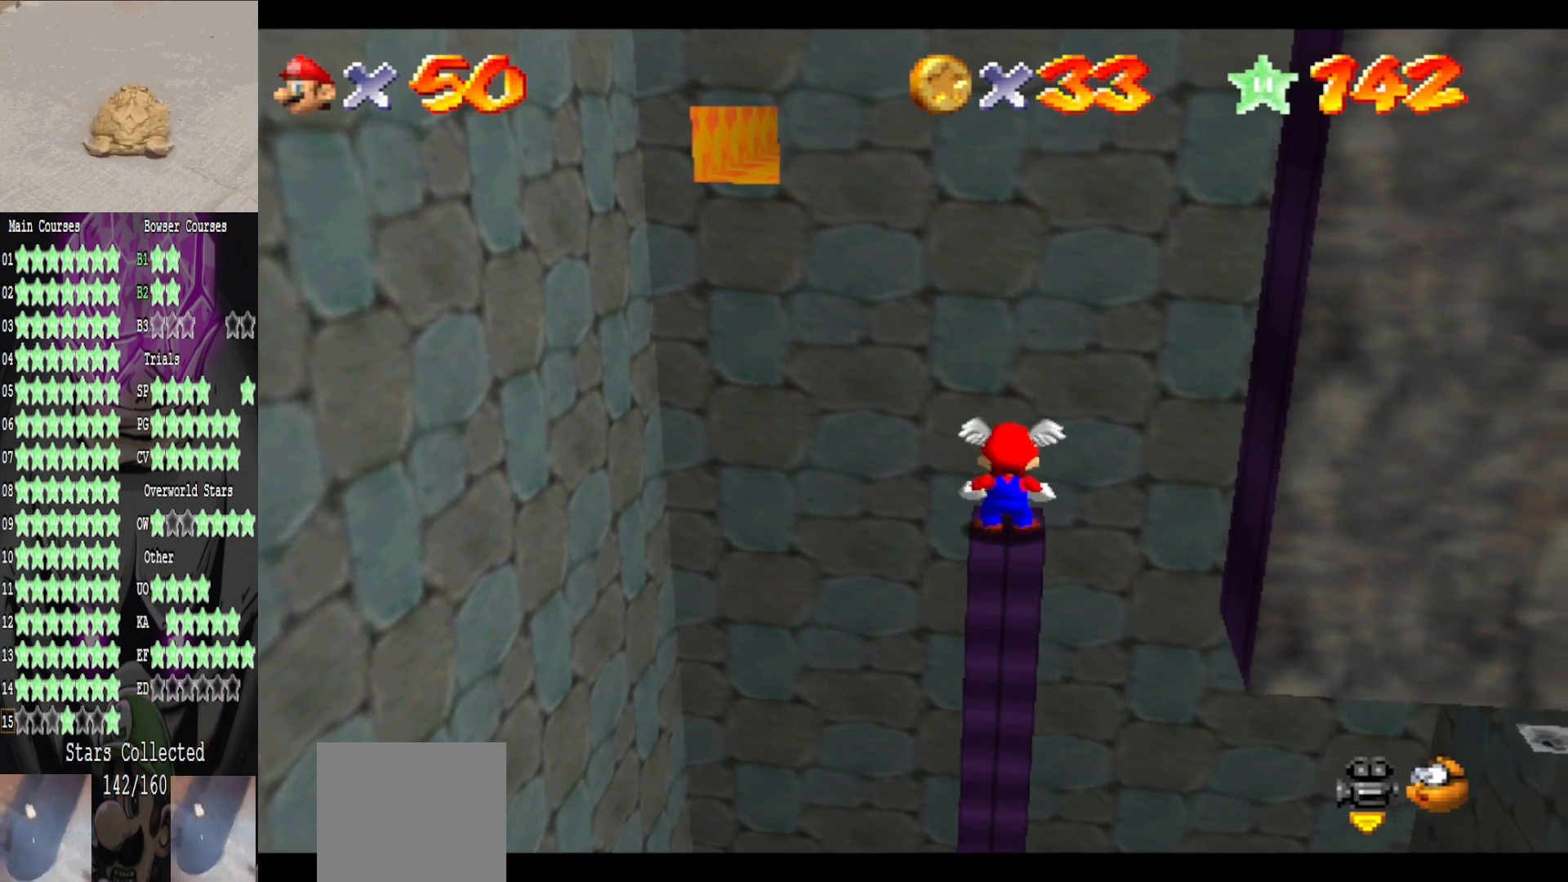
{"buttons": [], "left_stick": "center", "right_stick": "center", "events": [[40, "A", "down"], [120, "B", "down"], [200, "A", "up"], [240, "B", "up"], [280, "left_stick", "down"], [360, "left_stick", "center"]]}
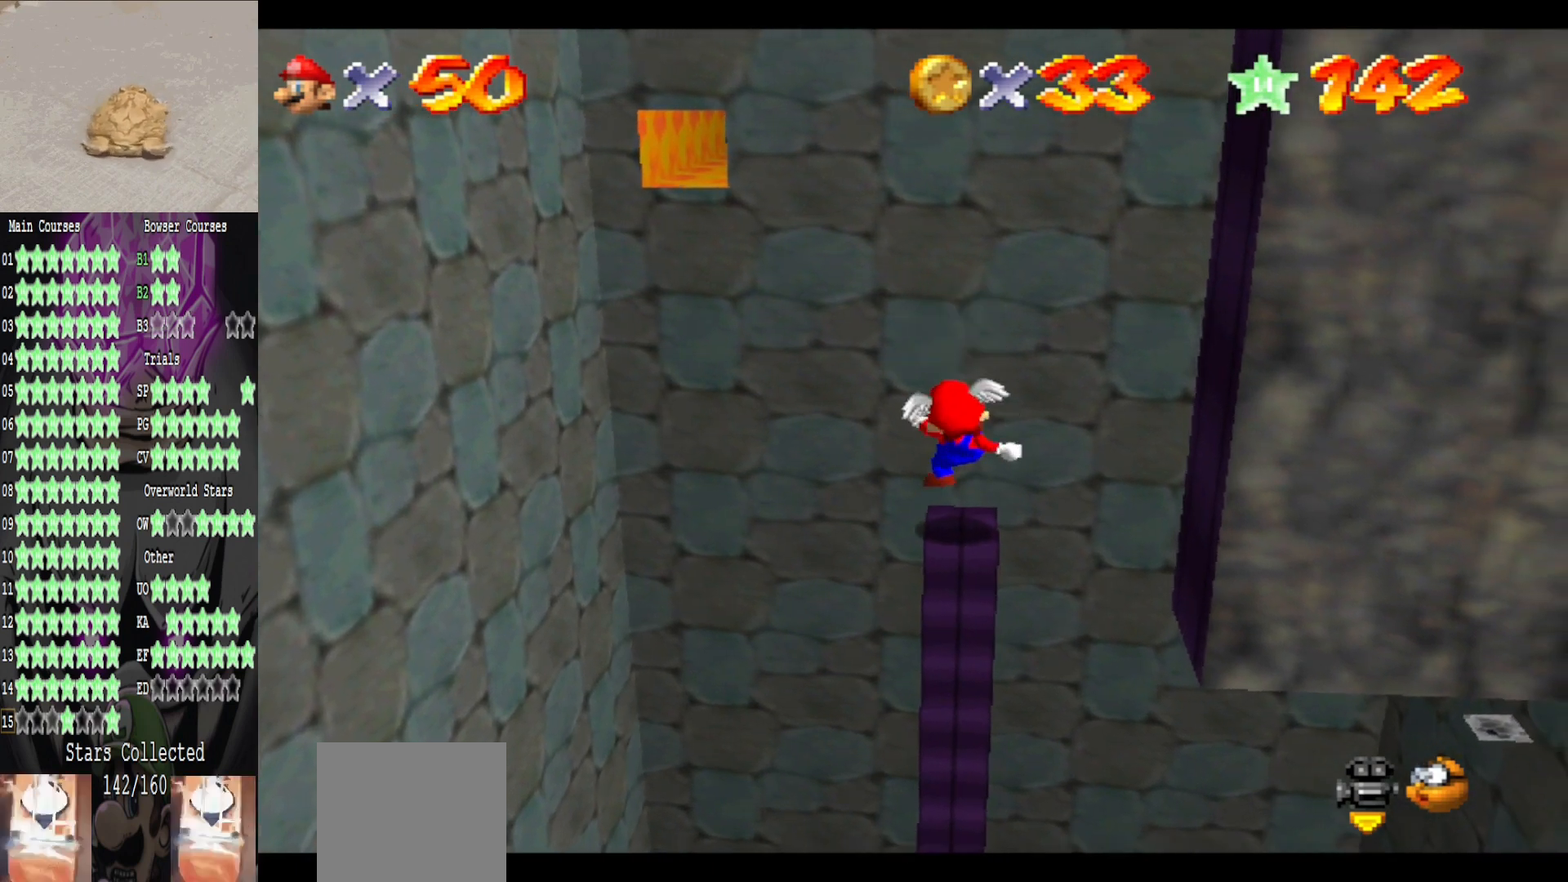
{"buttons": [], "left_stick": "up", "right_stick": "center", "events": [[120, "A", "down"], [240, "A", "up"], [480, "left_stick", "up"]]}
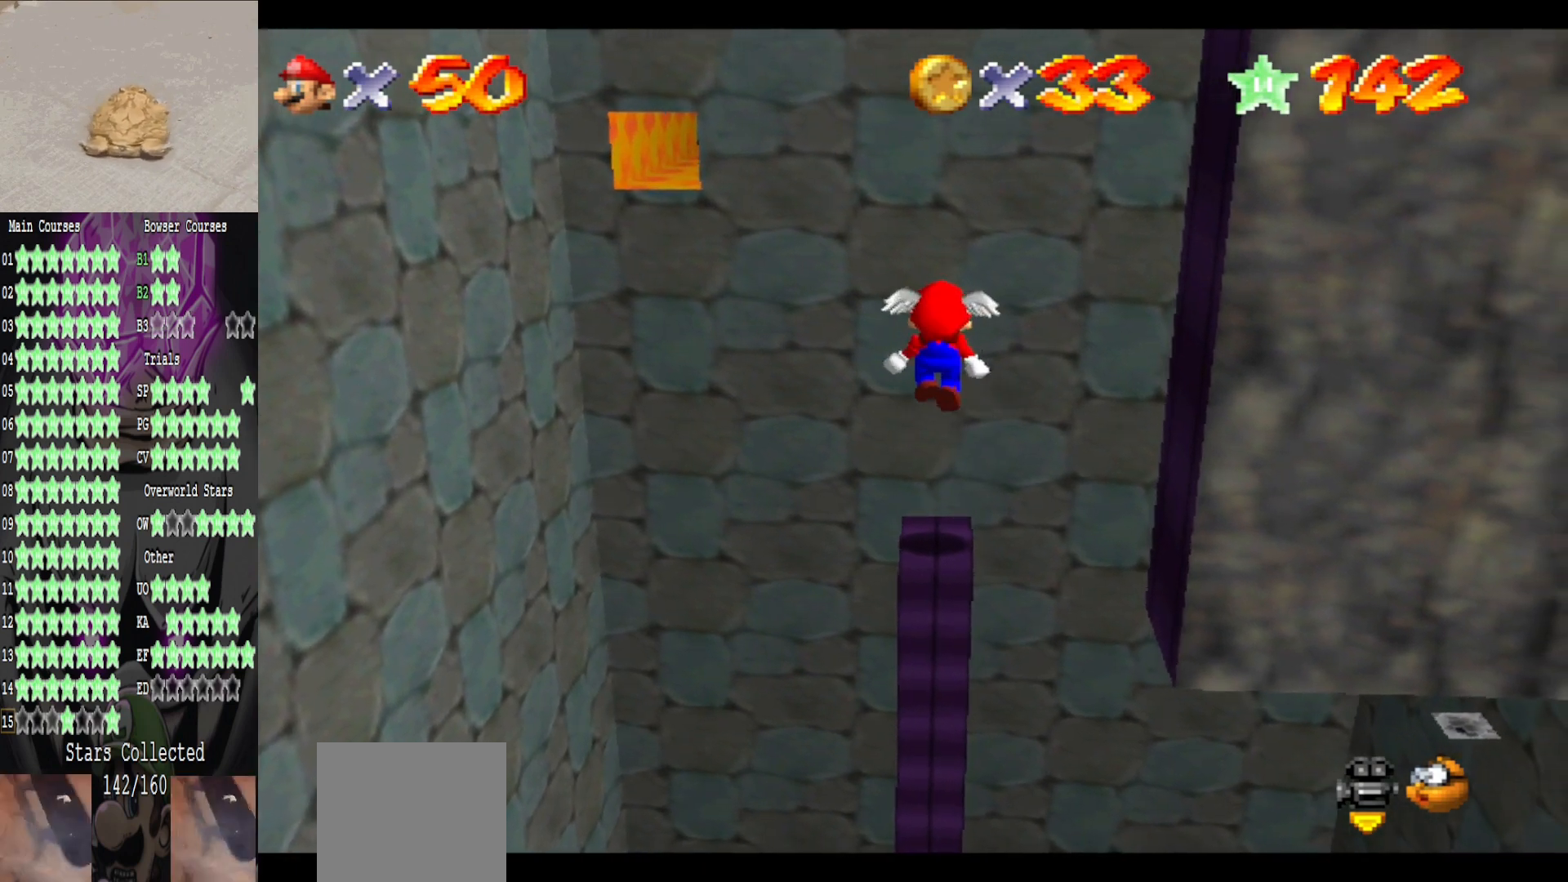
{"buttons": ["A"], "left_stick": "up-left", "right_stick": "center", "events": [[280, "A", "down"], [320, "left_stick", "up-left"]]}
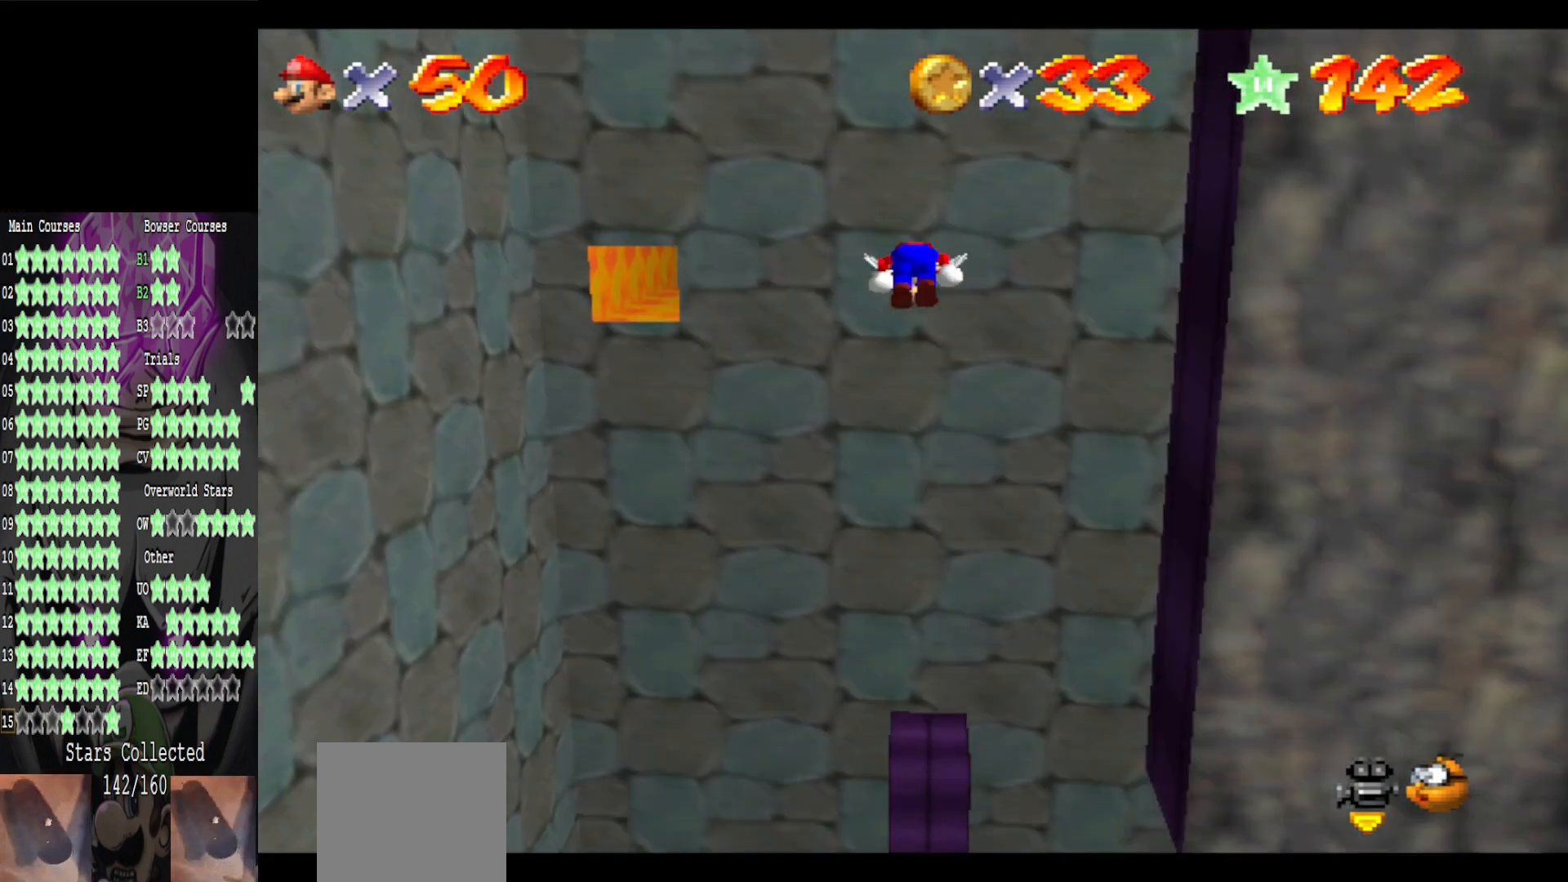
{"buttons": [], "left_stick": "up-left", "right_stick": "center", "events": [[40, "A", "up"]]}
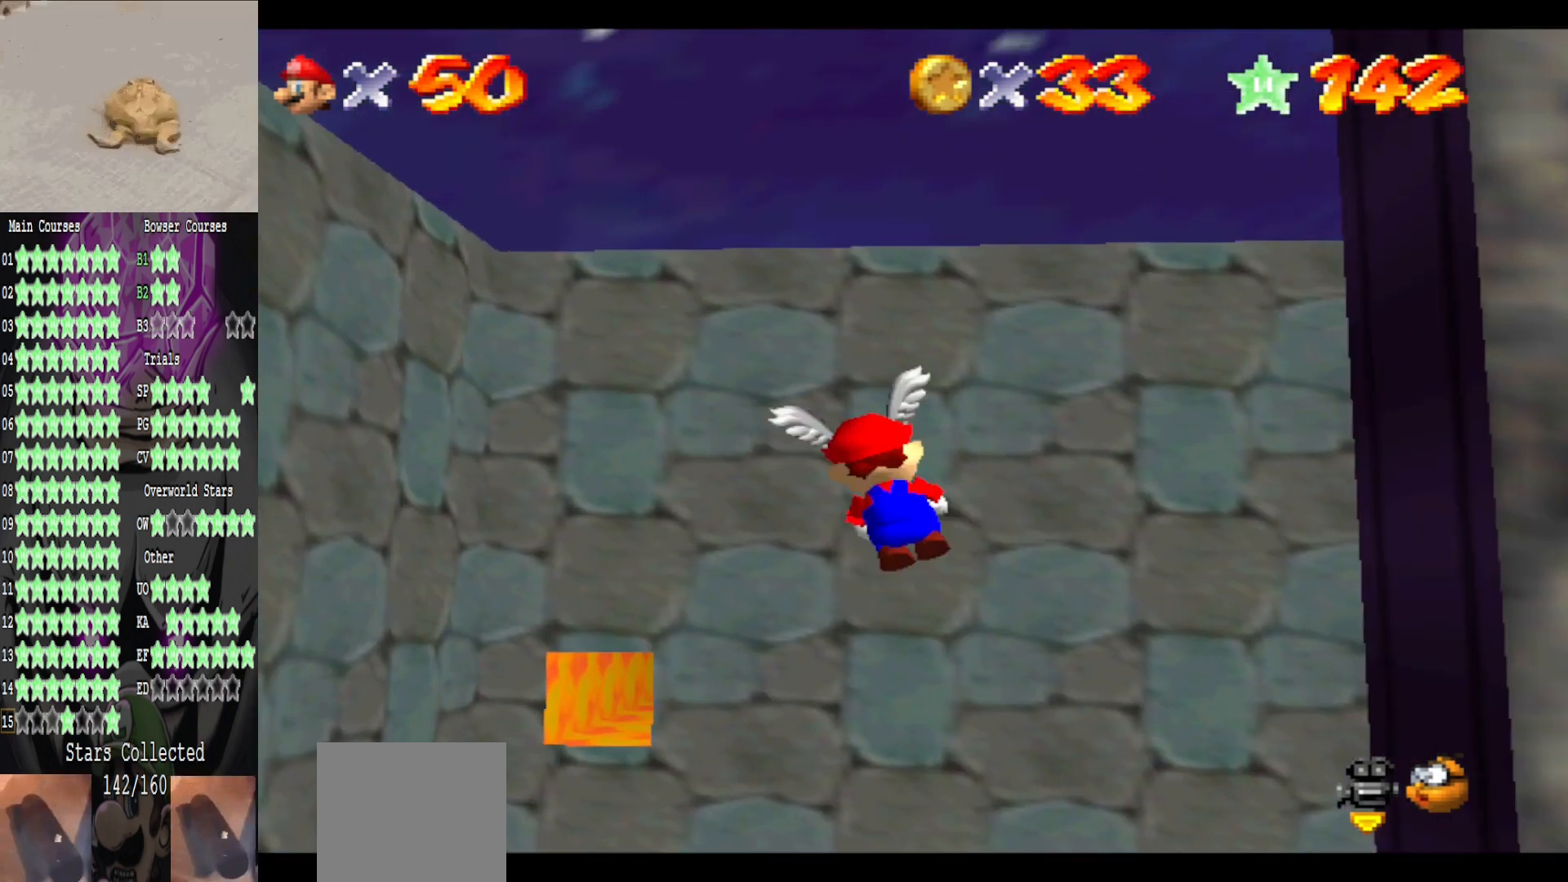
{"buttons": [], "left_stick": "up", "right_stick": "center", "events": [[520, "left_stick", "up"]]}
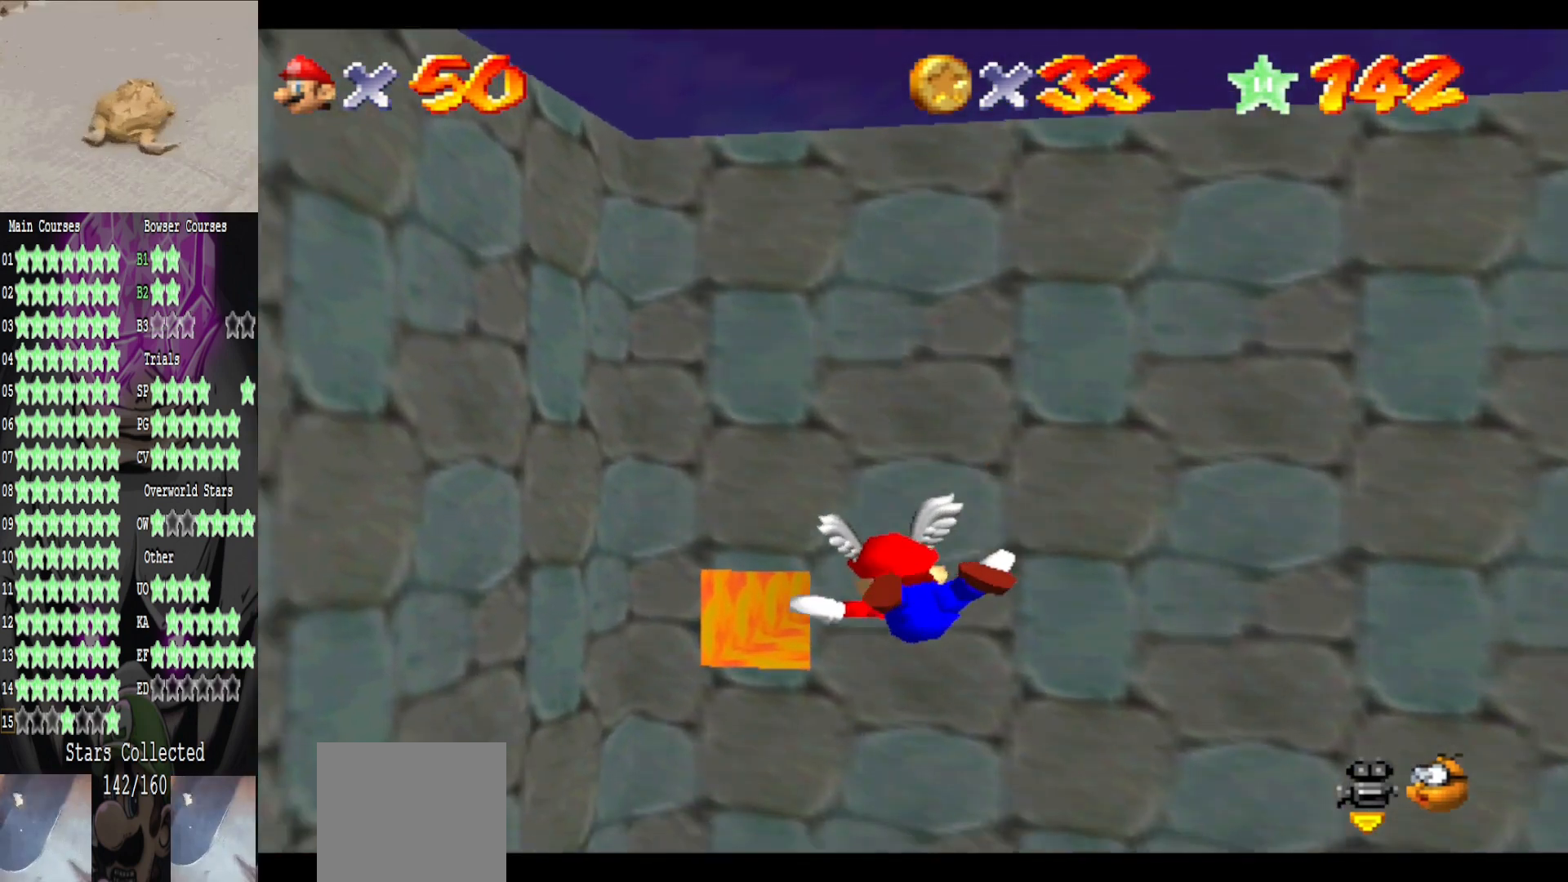
{"buttons": [], "left_stick": "down", "right_stick": "center", "events": [[200, "left_stick", "center"], [440, "left_stick", "down"]]}
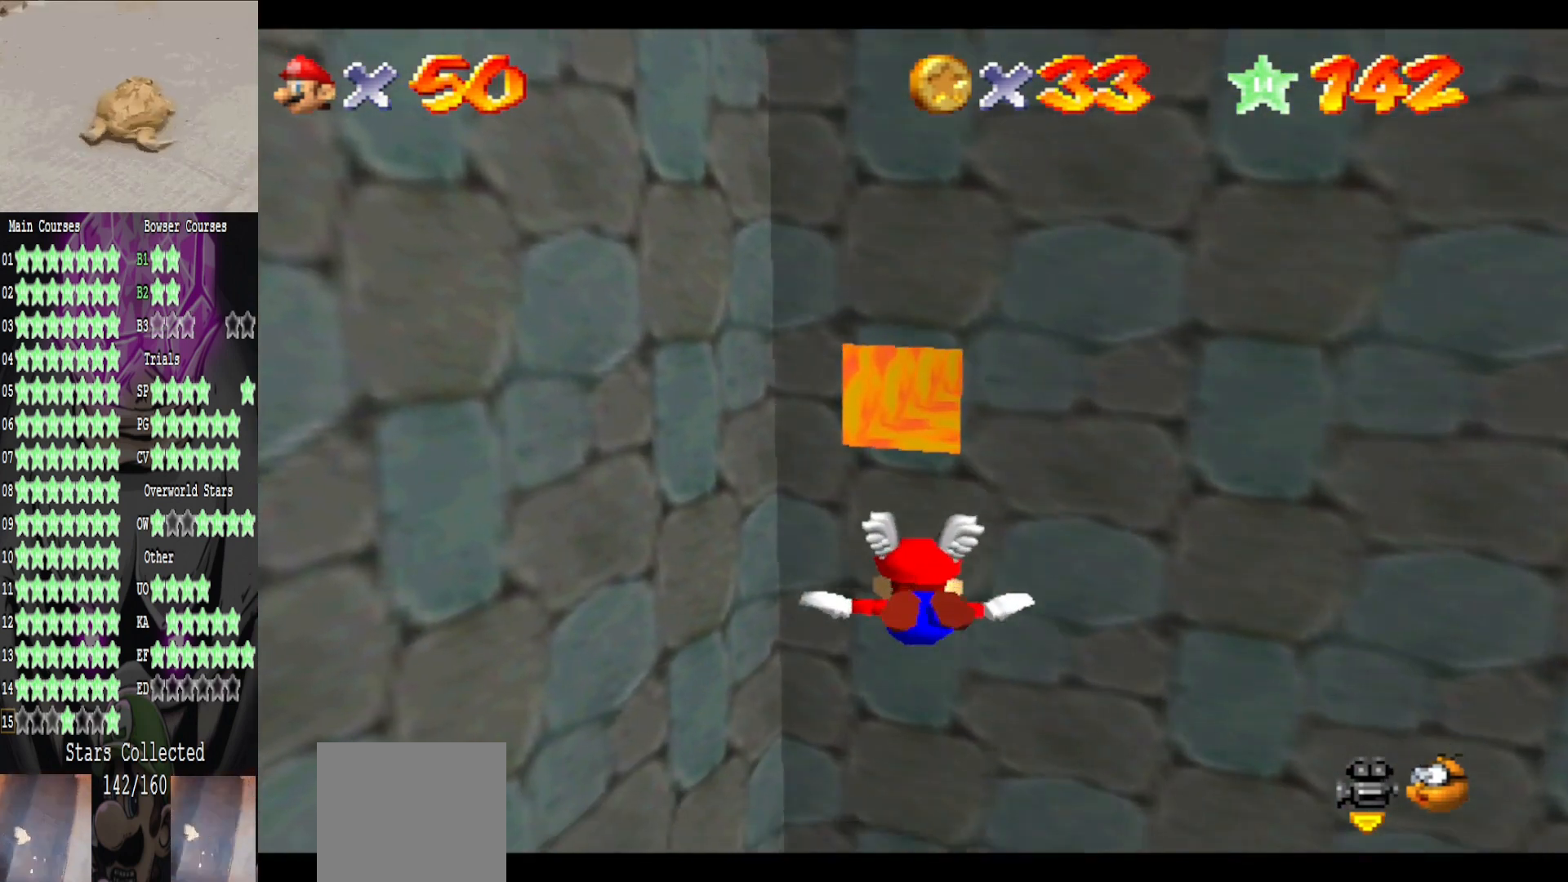
{"buttons": [], "left_stick": "center", "right_stick": "center", "events": [[80, "left_stick", "center"], [400, "left_stick", "down"], [520, "left_stick", "center"]]}
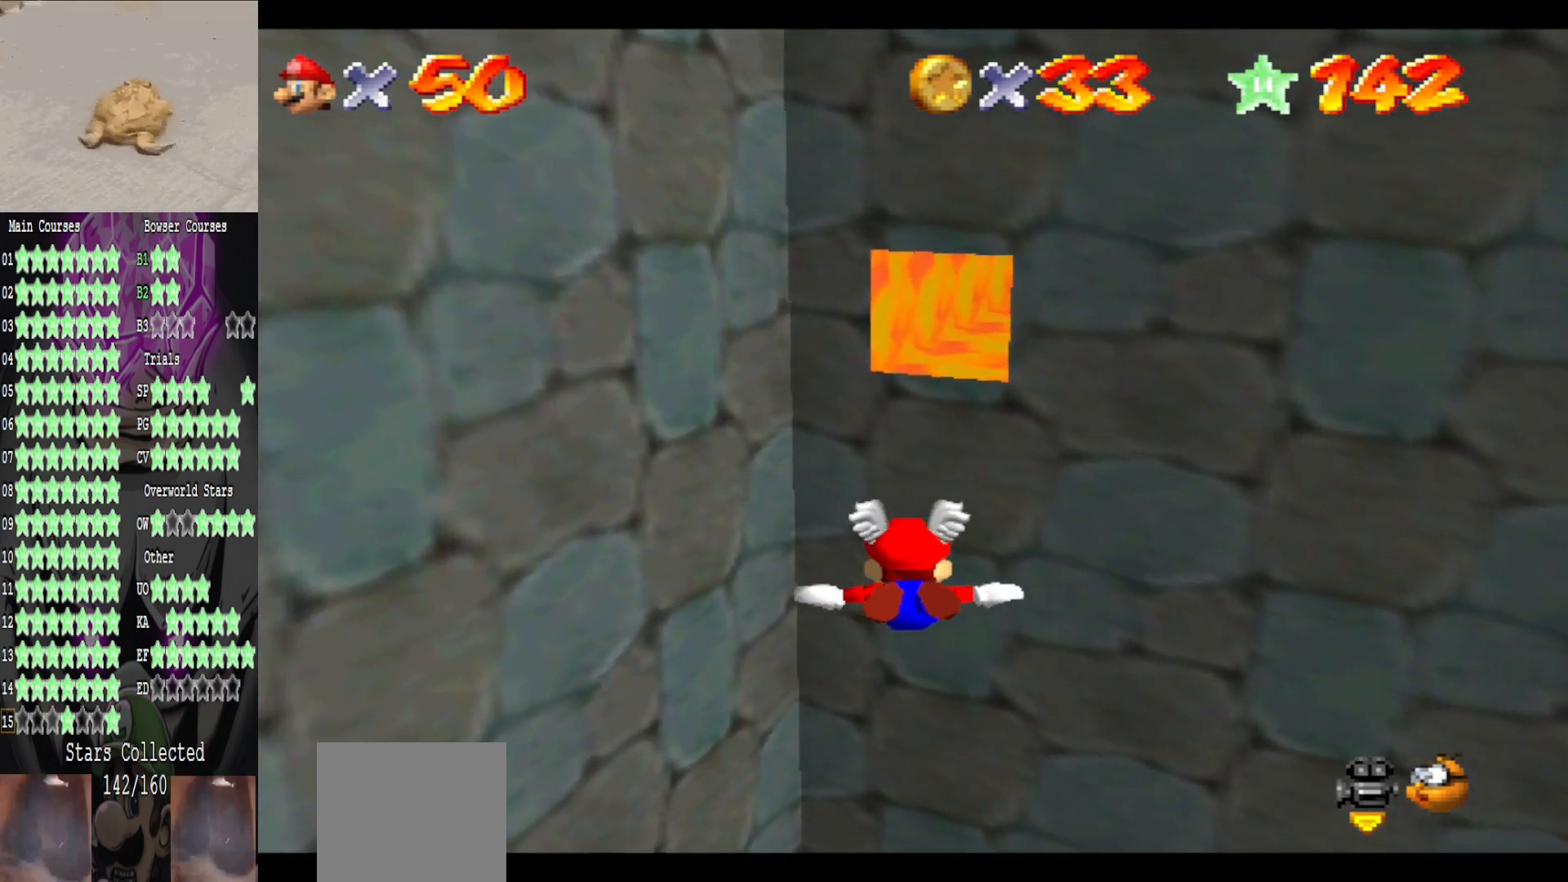
{"buttons": [], "left_stick": "center", "right_stick": "center", "events": [[200, "left_stick", "down"], [320, "left_stick", "center"]]}
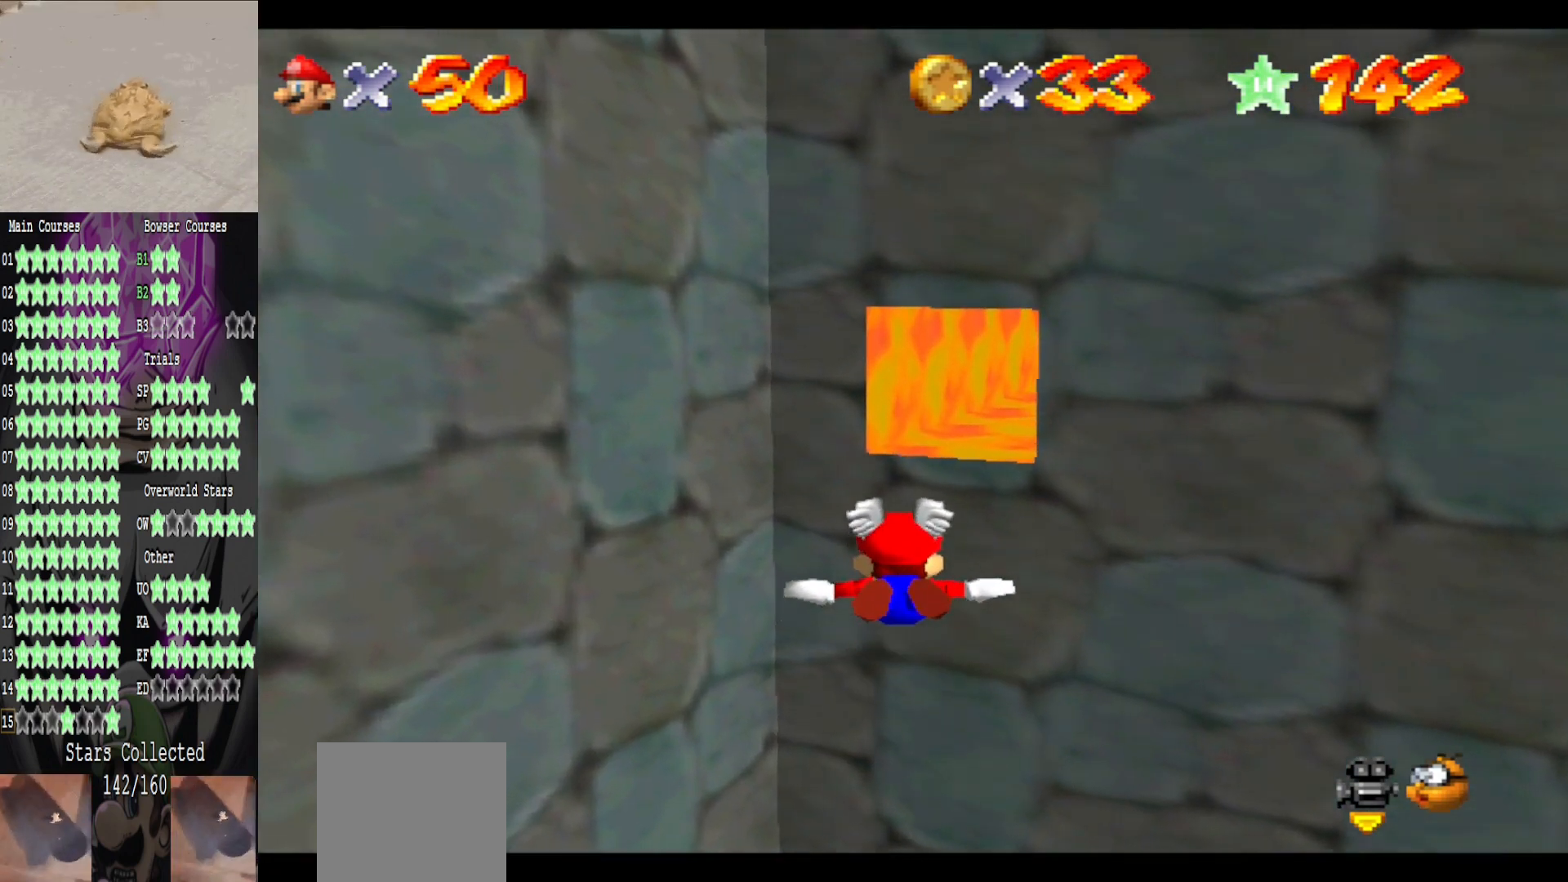
{"buttons": [], "left_stick": "down-right", "right_stick": "center", "events": [[280, "left_stick", "down"], [400, "left_stick", "down-right"]]}
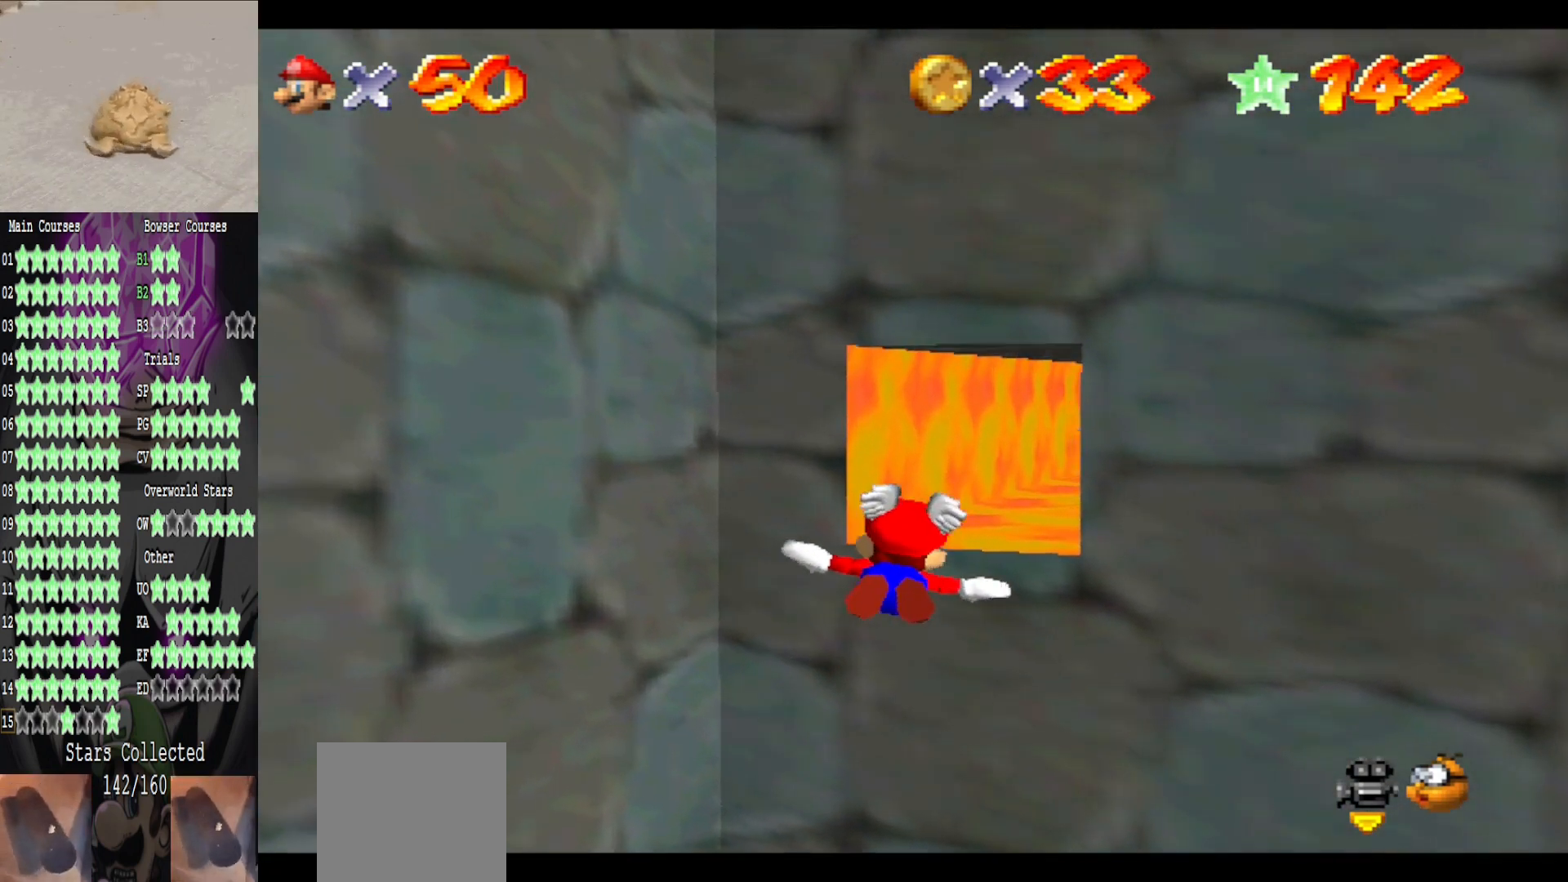
{"buttons": [], "left_stick": "up-right", "right_stick": "center", "events": [[40, "left_stick", "center"], [160, "left_stick", "right"], [400, "left_stick", "up-right"]]}
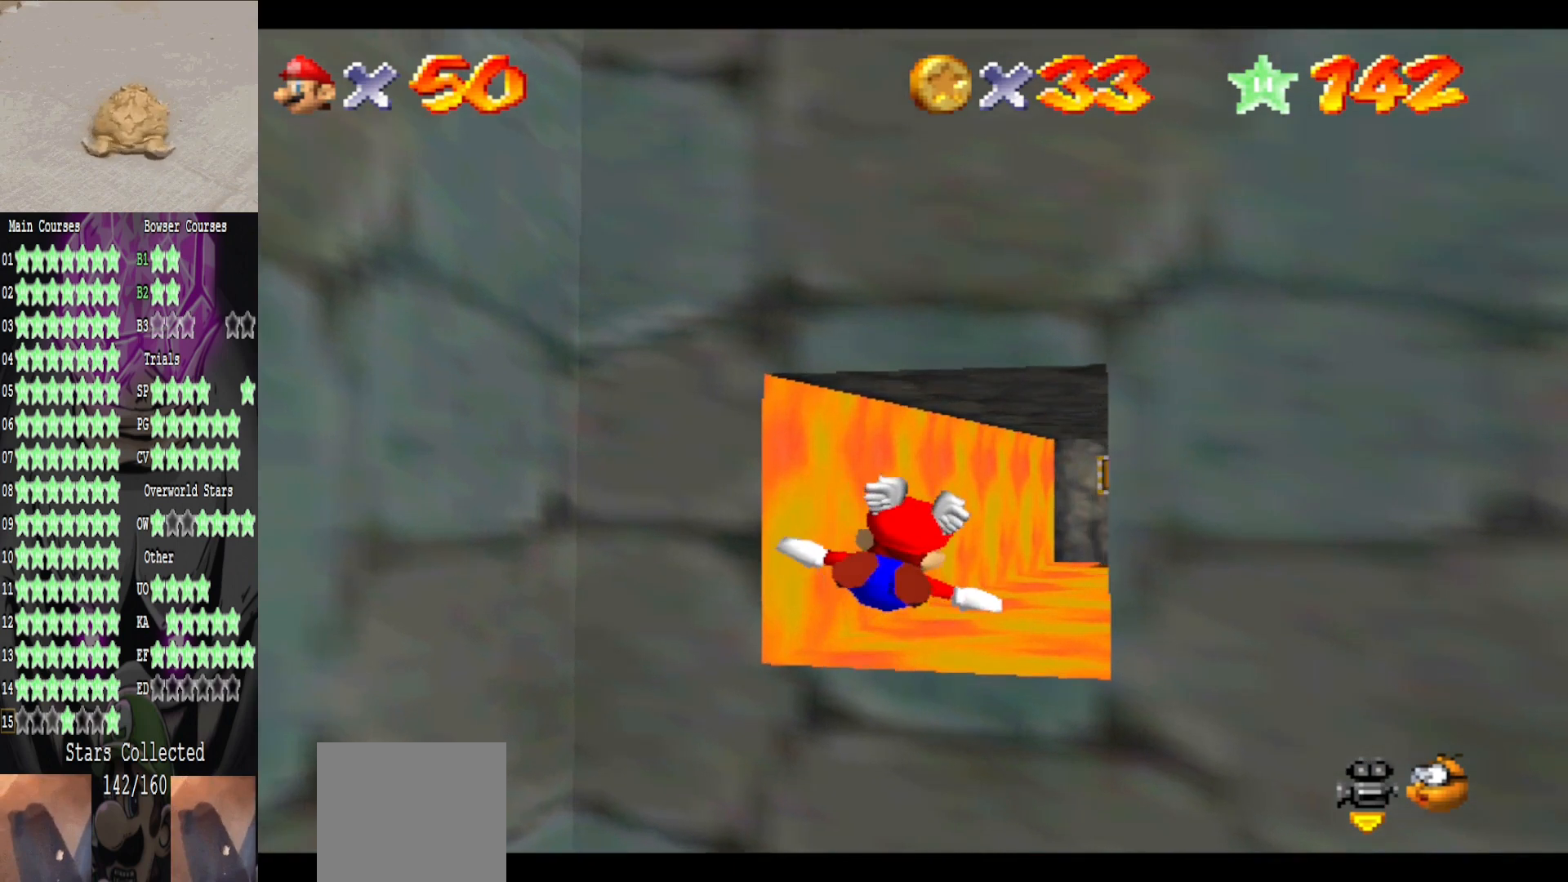
{"buttons": [], "left_stick": "center", "right_stick": "center", "events": [[80, "left_stick", "right"], [240, "left_stick", "center"]]}
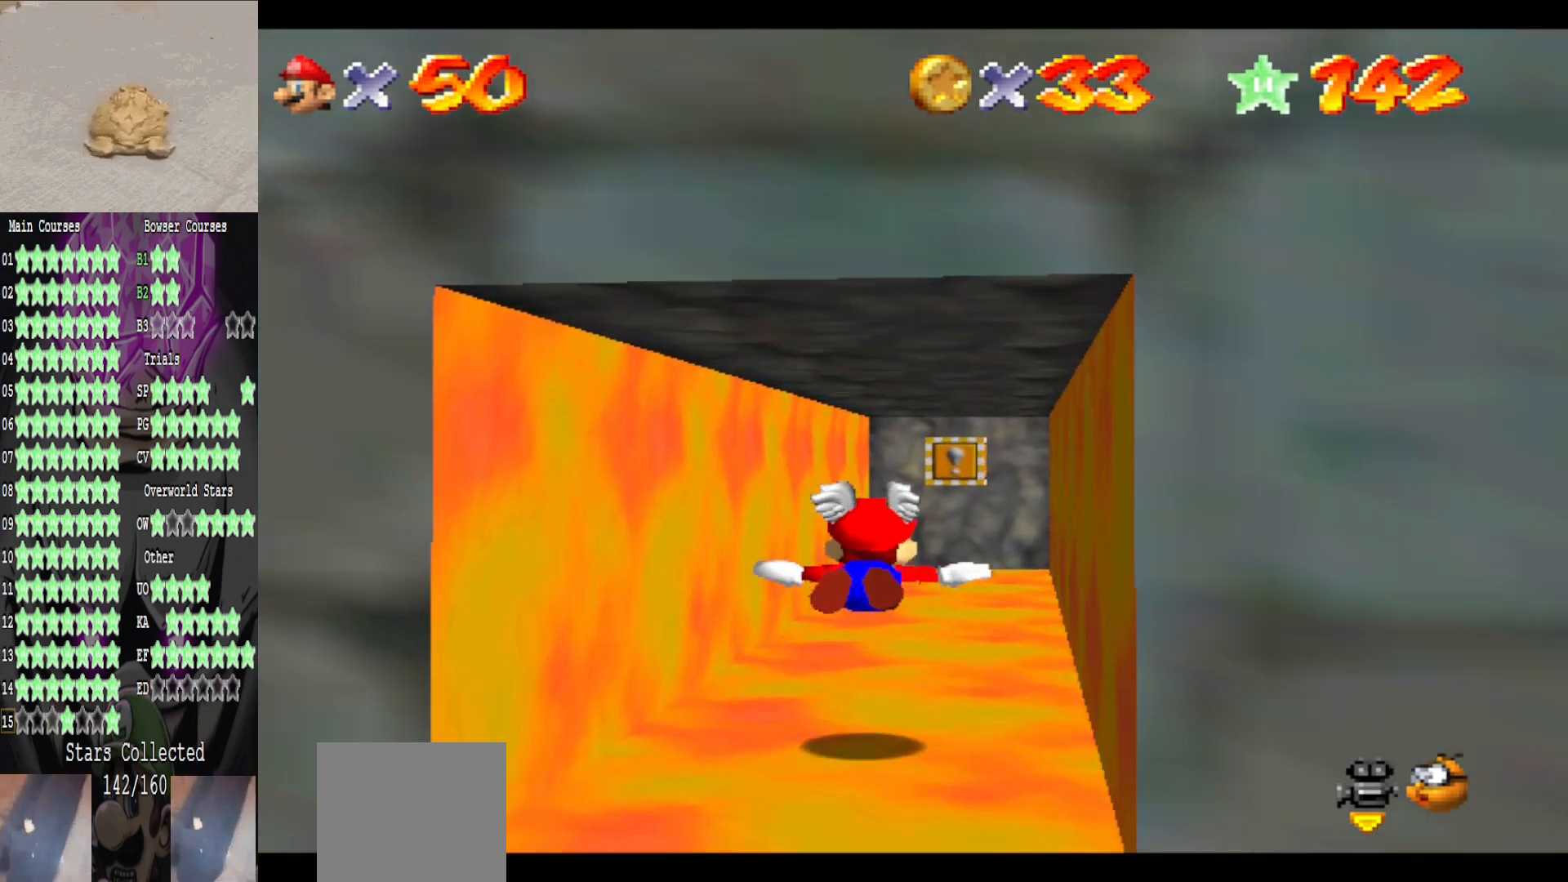
{"buttons": [], "left_stick": "center", "right_stick": "center", "events": [[80, "left_stick", "up"], [240, "left_stick", "center"]]}
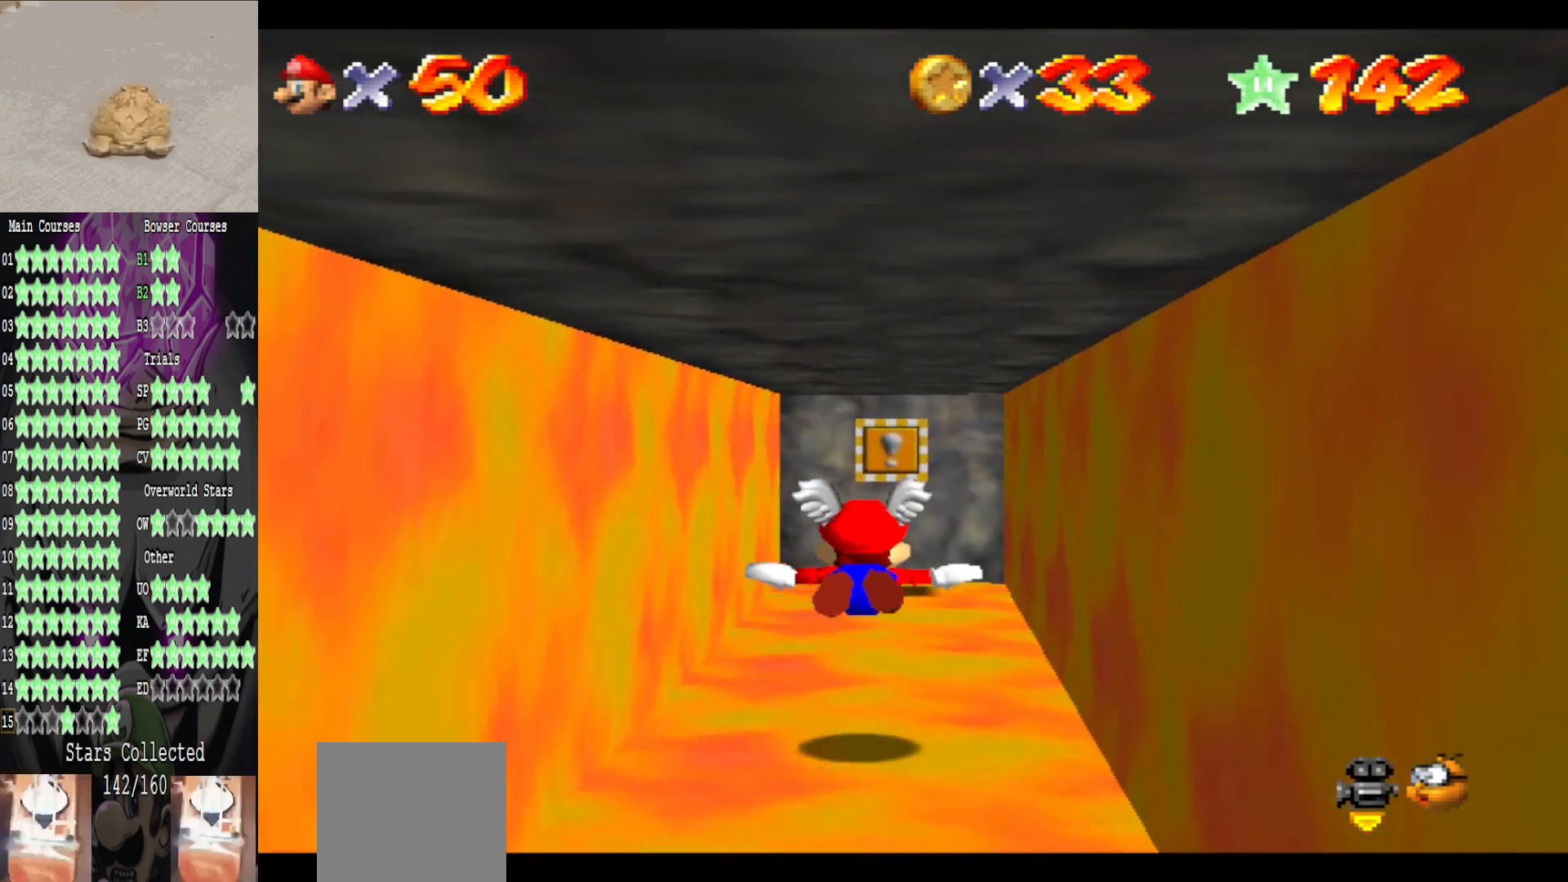
{"buttons": [], "left_stick": "up", "right_stick": "center", "events": [[80, "left_stick", "up"], [280, "left_stick", "center"], [400, "left_stick", "up"]]}
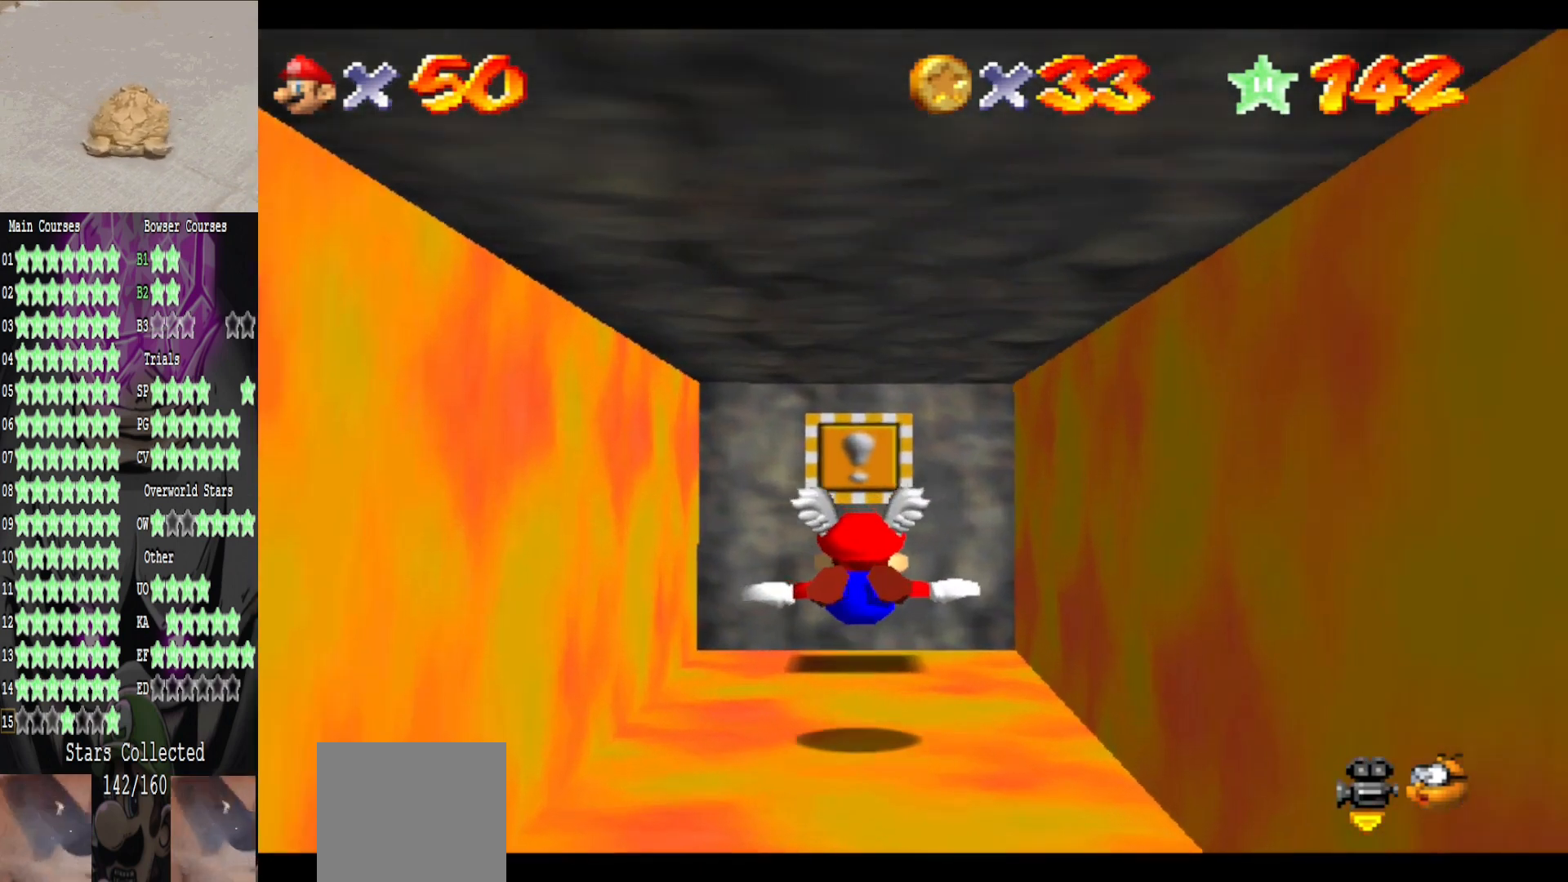
{"buttons": ["L2"], "left_stick": "center", "right_stick": "center", "events": [[80, "left_stick", "center"], [320, "L2", "down"], [360, "left_stick", "right"], [440, "left_stick", "center"]]}
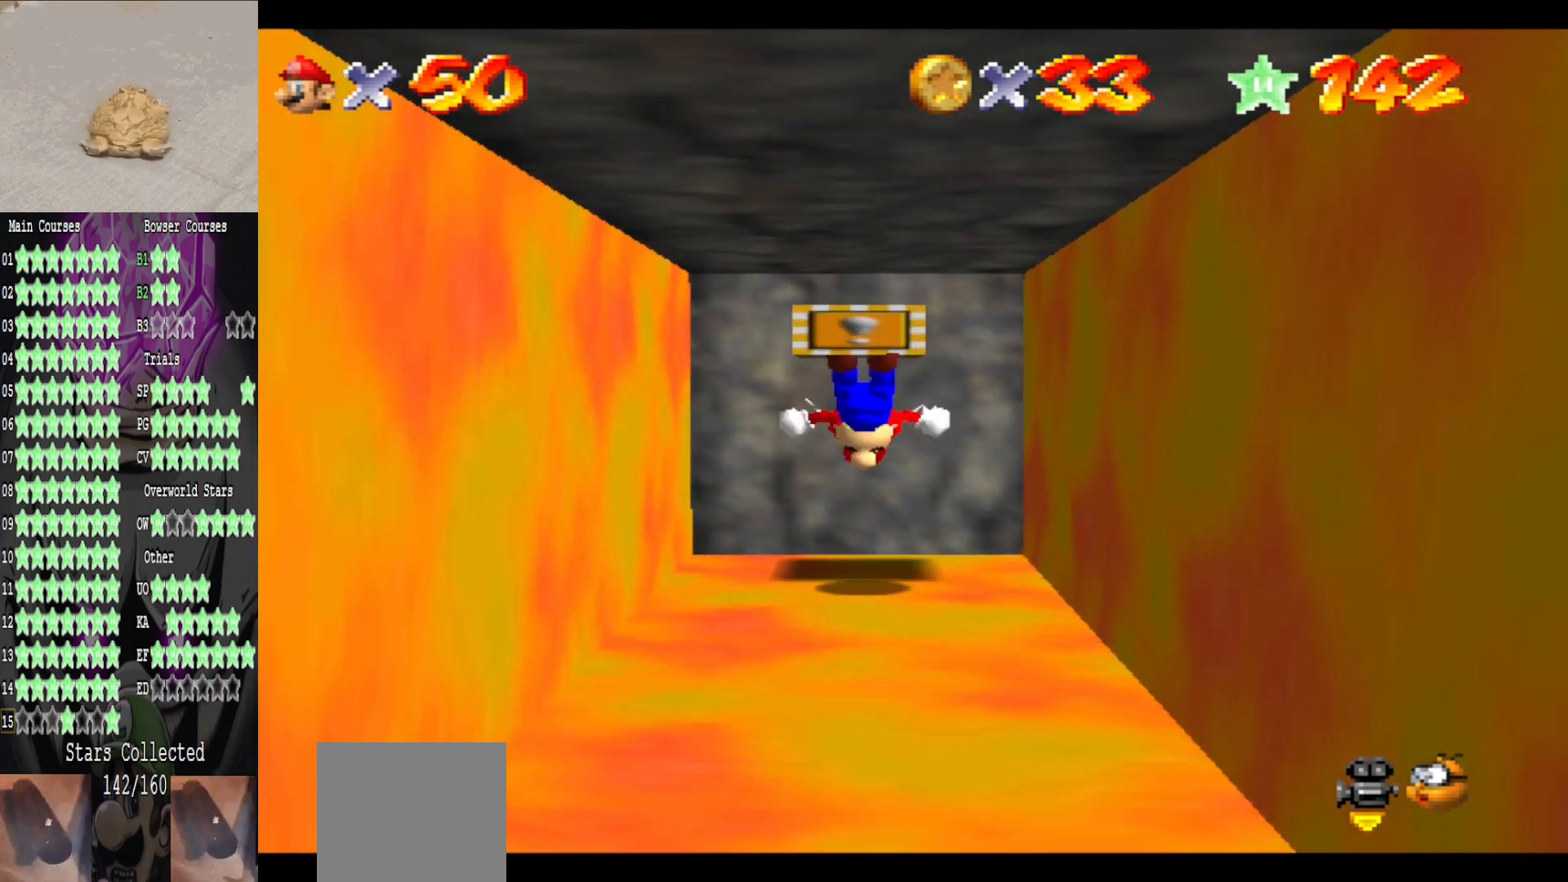
{"buttons": [], "left_stick": "center", "right_stick": "center", "events": [[40, "L2", "up"]]}